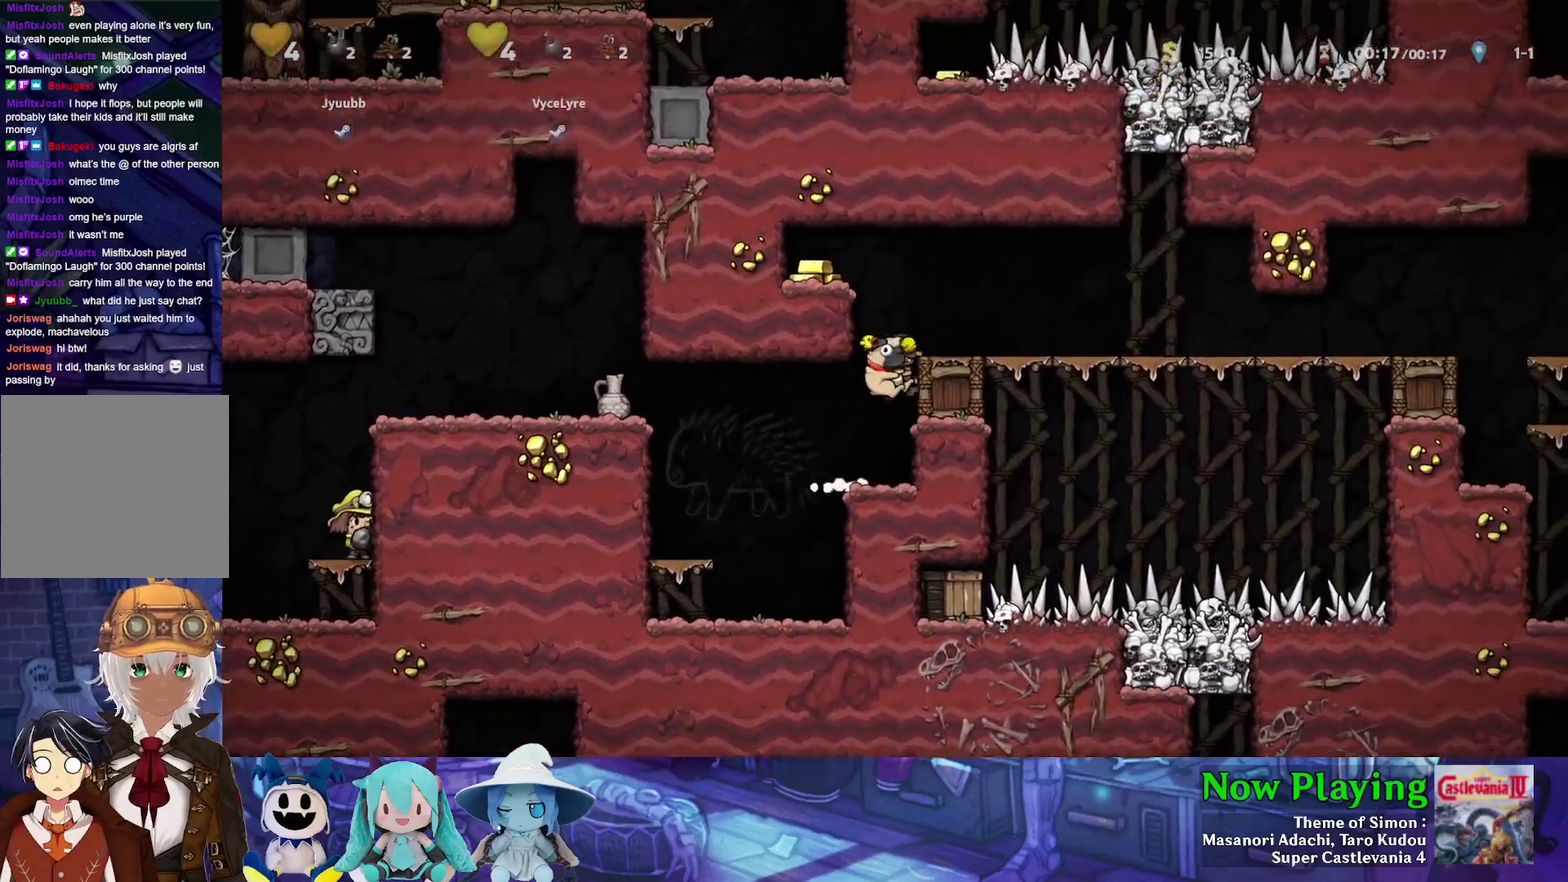
Gameplay with a controller (Nintendo layout); each line is a JSON object with the inputs held at the frame after it (dt_ms = milliseconds from this image to that frame). "events" lists button and stick changes between this image and that frame as [ms after this image, input, new state], when the widget could be followed in between. Not read: L3 R3.
{"dt_ms": 500, "buttons": ["Y", "DPAD_LEFT"], "left_stick": "center", "right_stick": "center", "events": [[100, "B", "up"], [217, "DPAD_RIGHT", "up"], [250, "DPAD_LEFT", "down"], [300, "B", "down"], [433, "B", "up"]]}
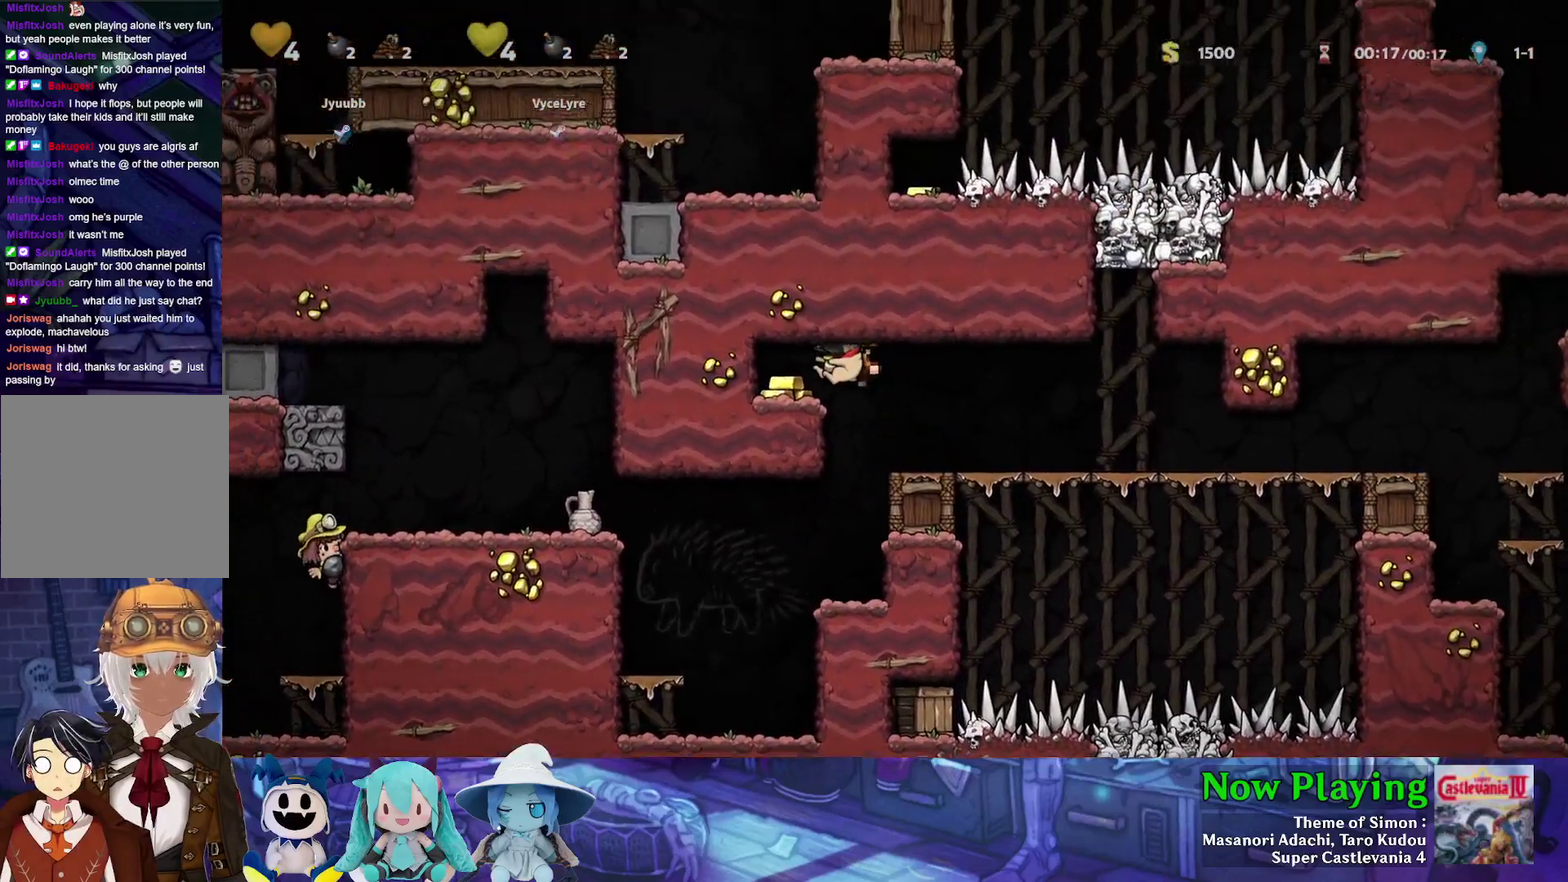
{"dt_ms": 300, "buttons": ["Y", "DPAD_RIGHT"], "left_stick": "center", "right_stick": "center", "events": [[117, "DPAD_LEFT", "up"], [167, "DPAD_RIGHT", "down"]]}
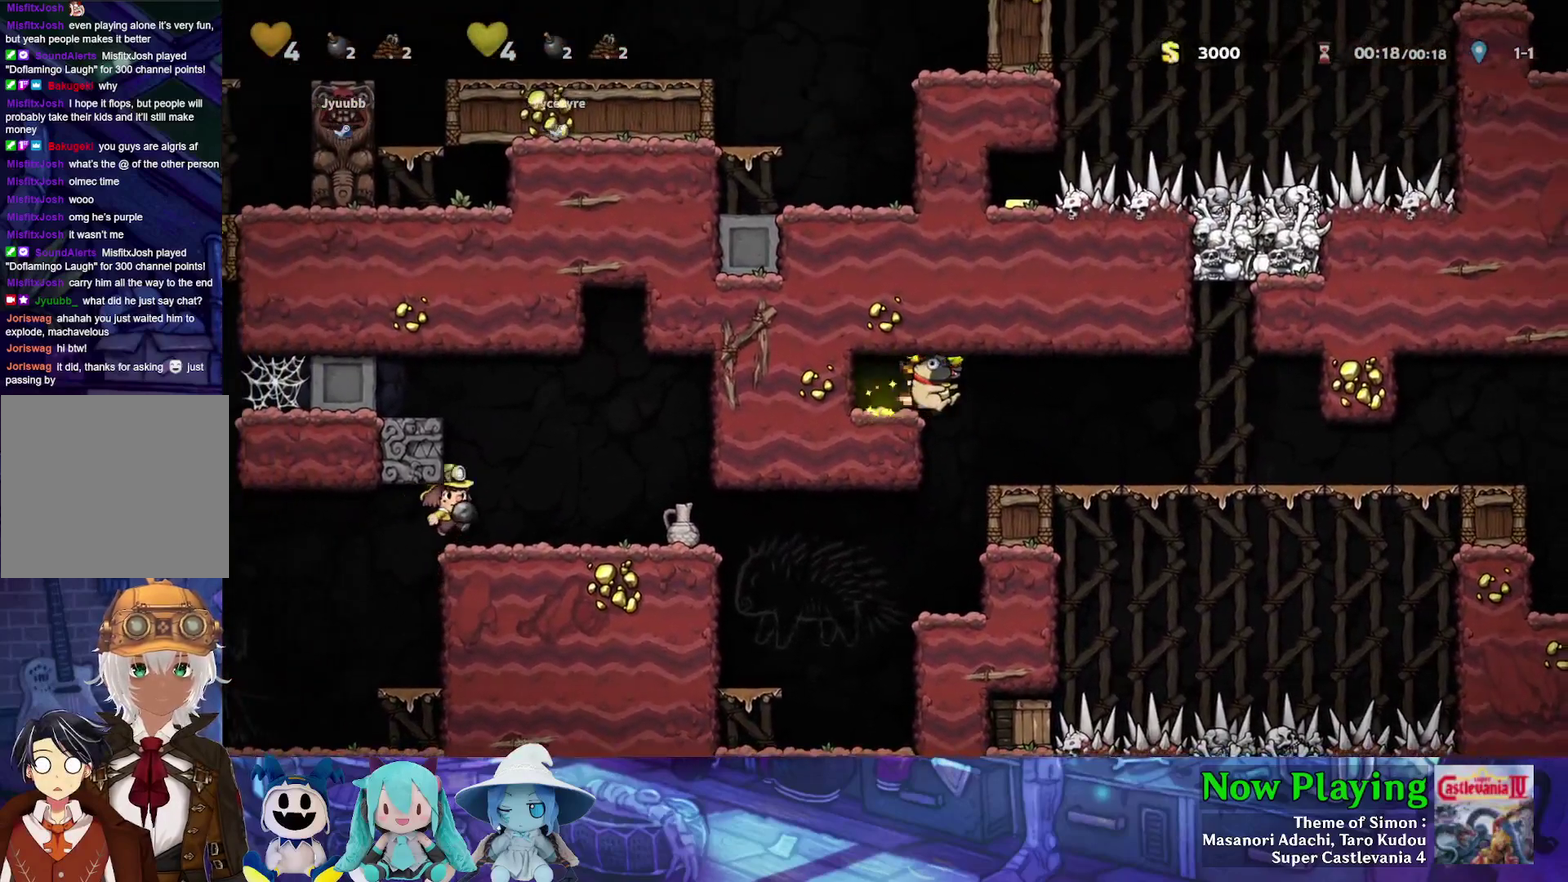
{"dt_ms": 500, "buttons": ["Y", "DPAD_RIGHT"], "left_stick": "center", "right_stick": "center", "events": []}
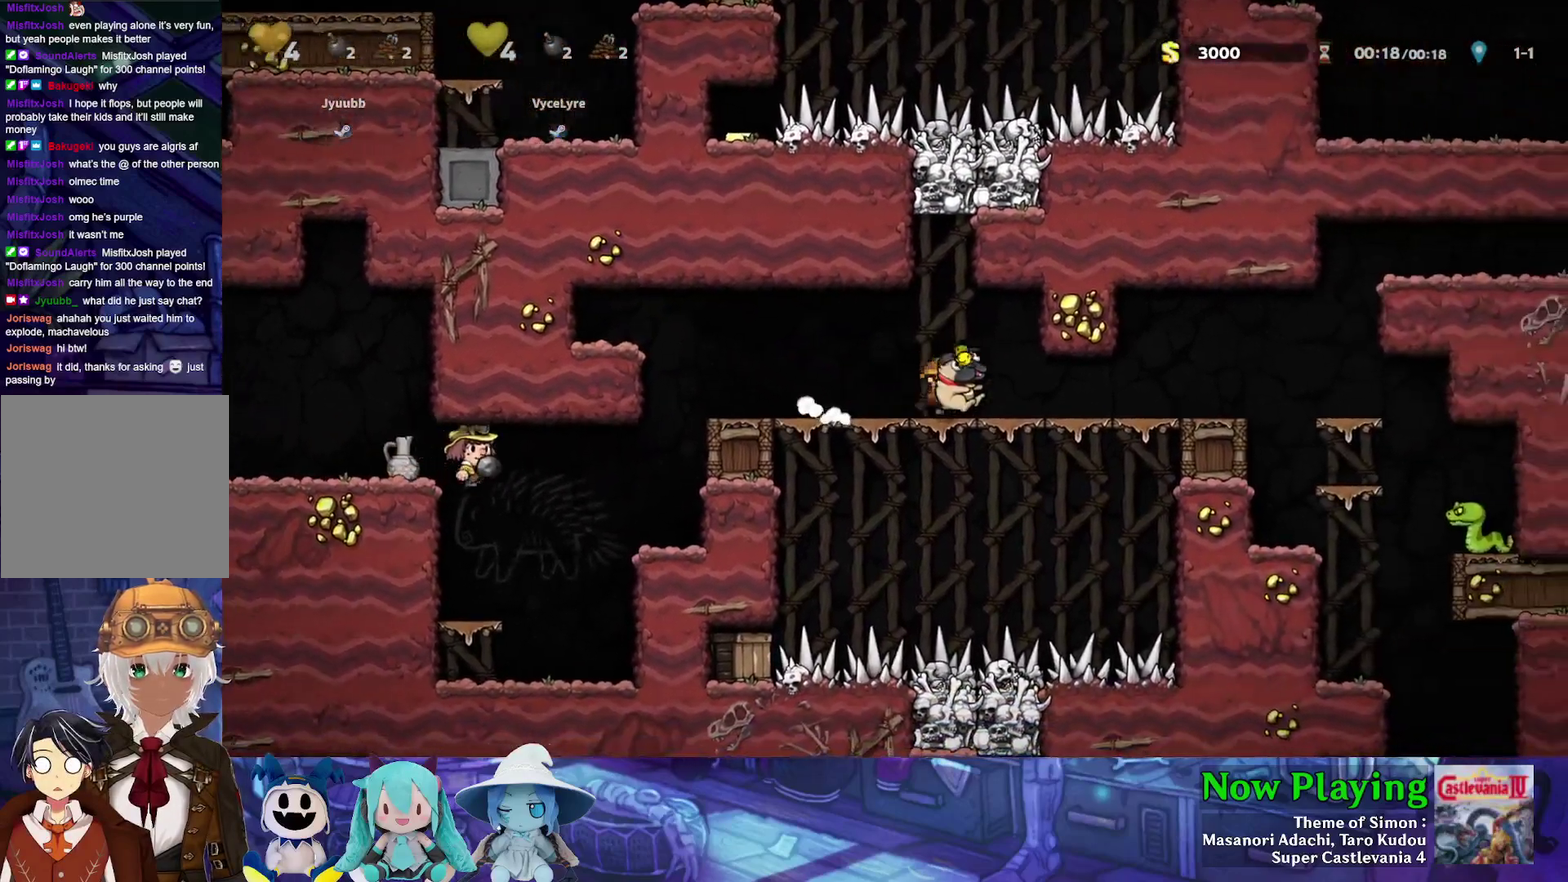
{"dt_ms": 400, "buttons": ["DPAD_LEFT"], "left_stick": "center", "right_stick": "center", "events": [[217, "Y", "up"], [283, "DPAD_RIGHT", "up"], [350, "DPAD_LEFT", "down"]]}
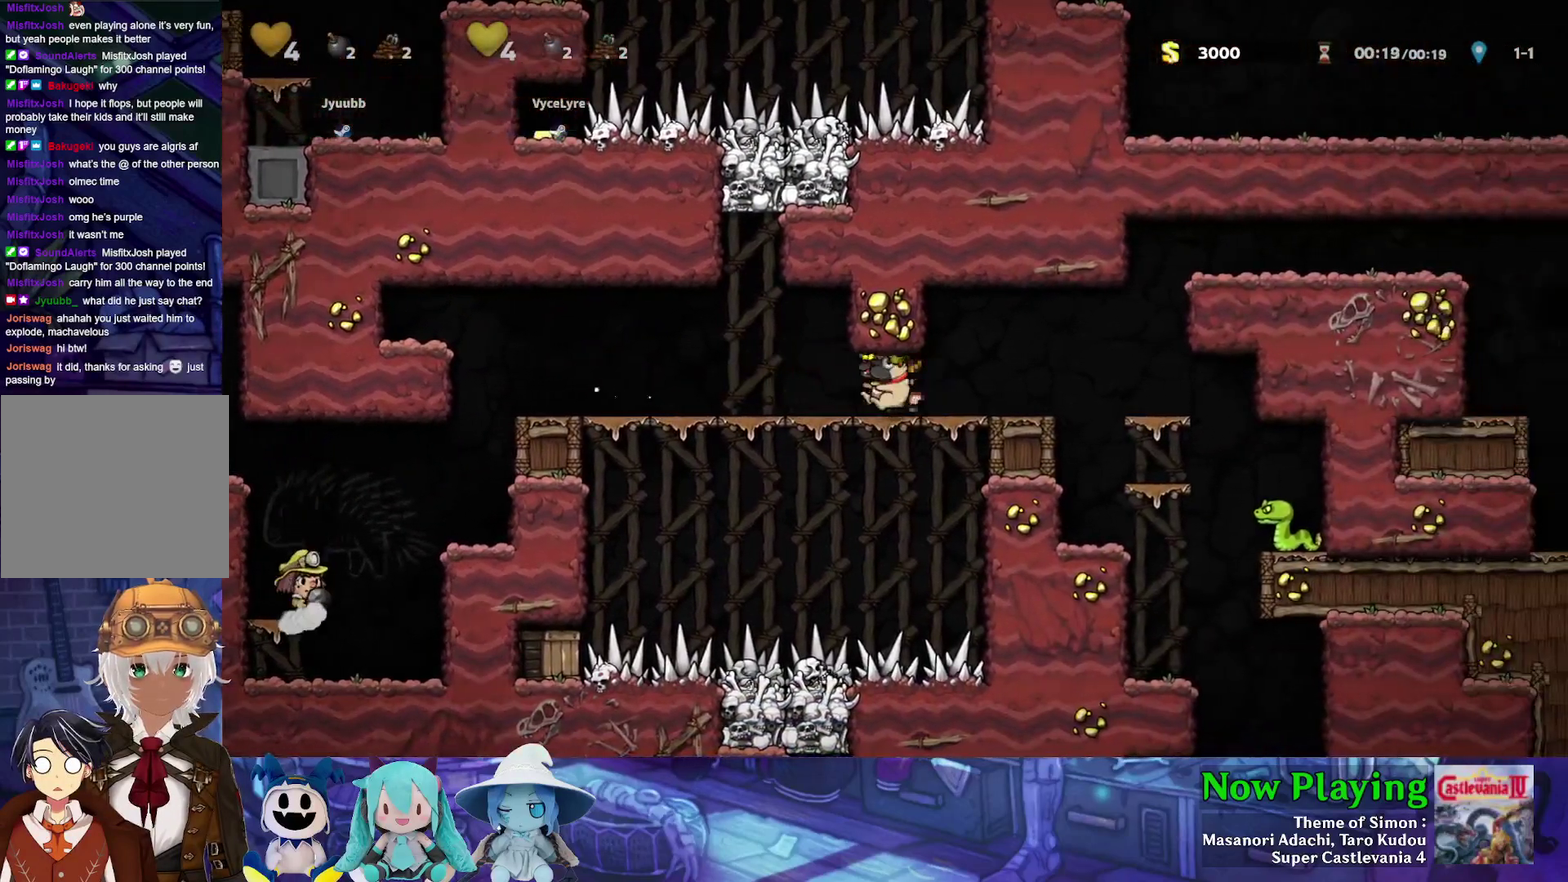
{"dt_ms": 500, "buttons": ["Y", "DPAD_DOWN"], "left_stick": "center", "right_stick": "center", "events": [[50, "DPAD_DOWN", "down"], [100, "DPAD_LEFT", "up"], [117, "X", "down"], [200, "X", "up"], [267, "DPAD_DOWN", "up"], [267, "DPAD_LEFT", "down"], [317, "Y", "down"], [350, "DPAD_UP", "down"], [467, "DPAD_DOWN", "down"], [467, "DPAD_UP", "up"], [483, "DPAD_LEFT", "up"]]}
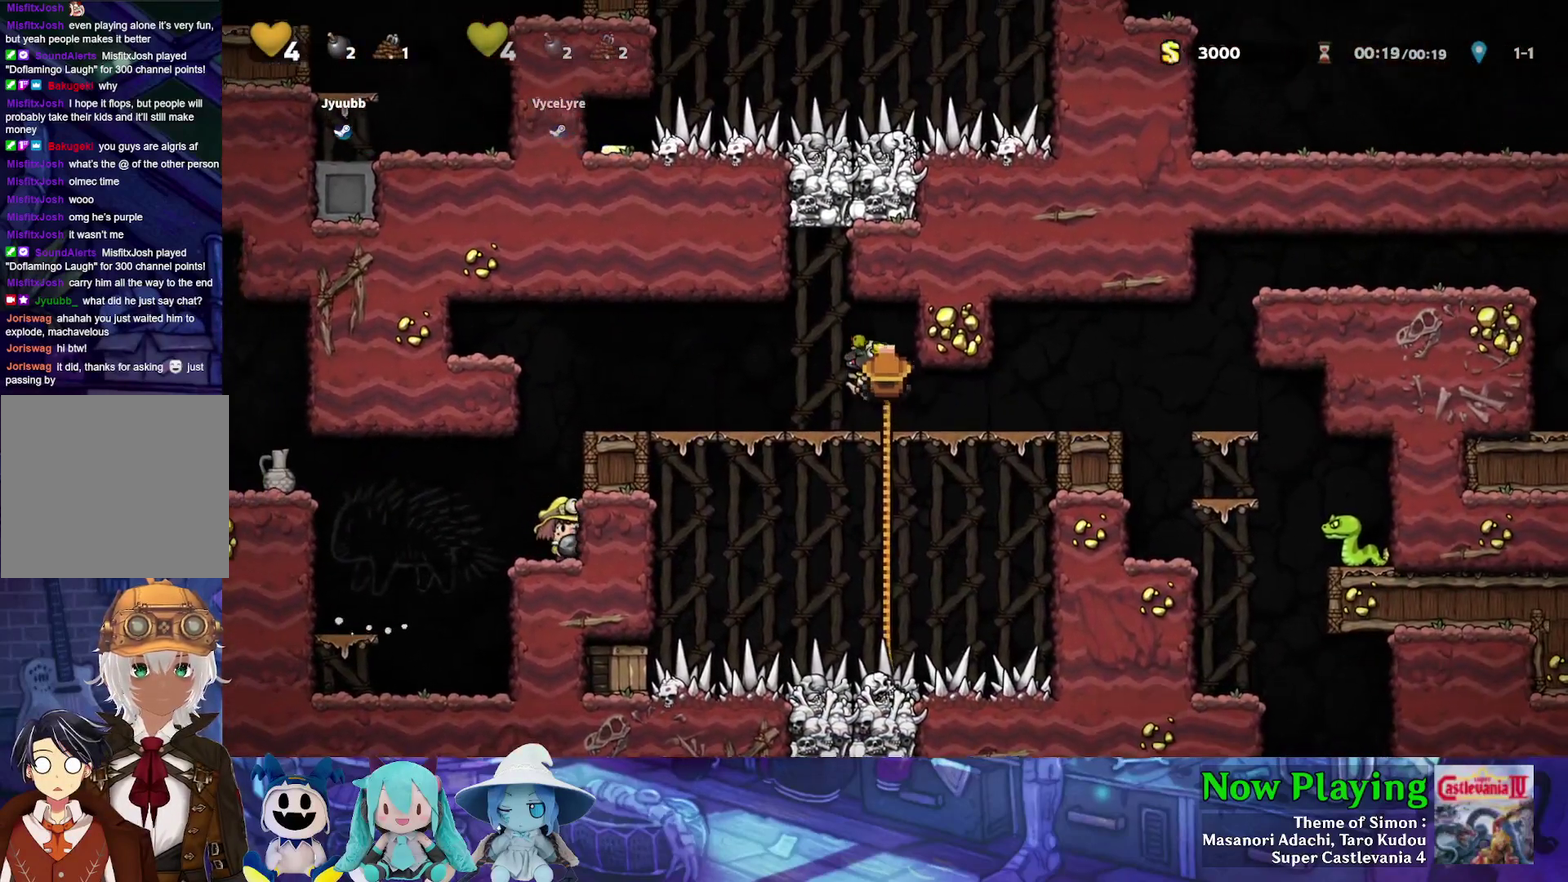
{"dt_ms": 600, "buttons": ["Y", "DPAD_DOWN"], "left_stick": "center", "right_stick": "center", "events": []}
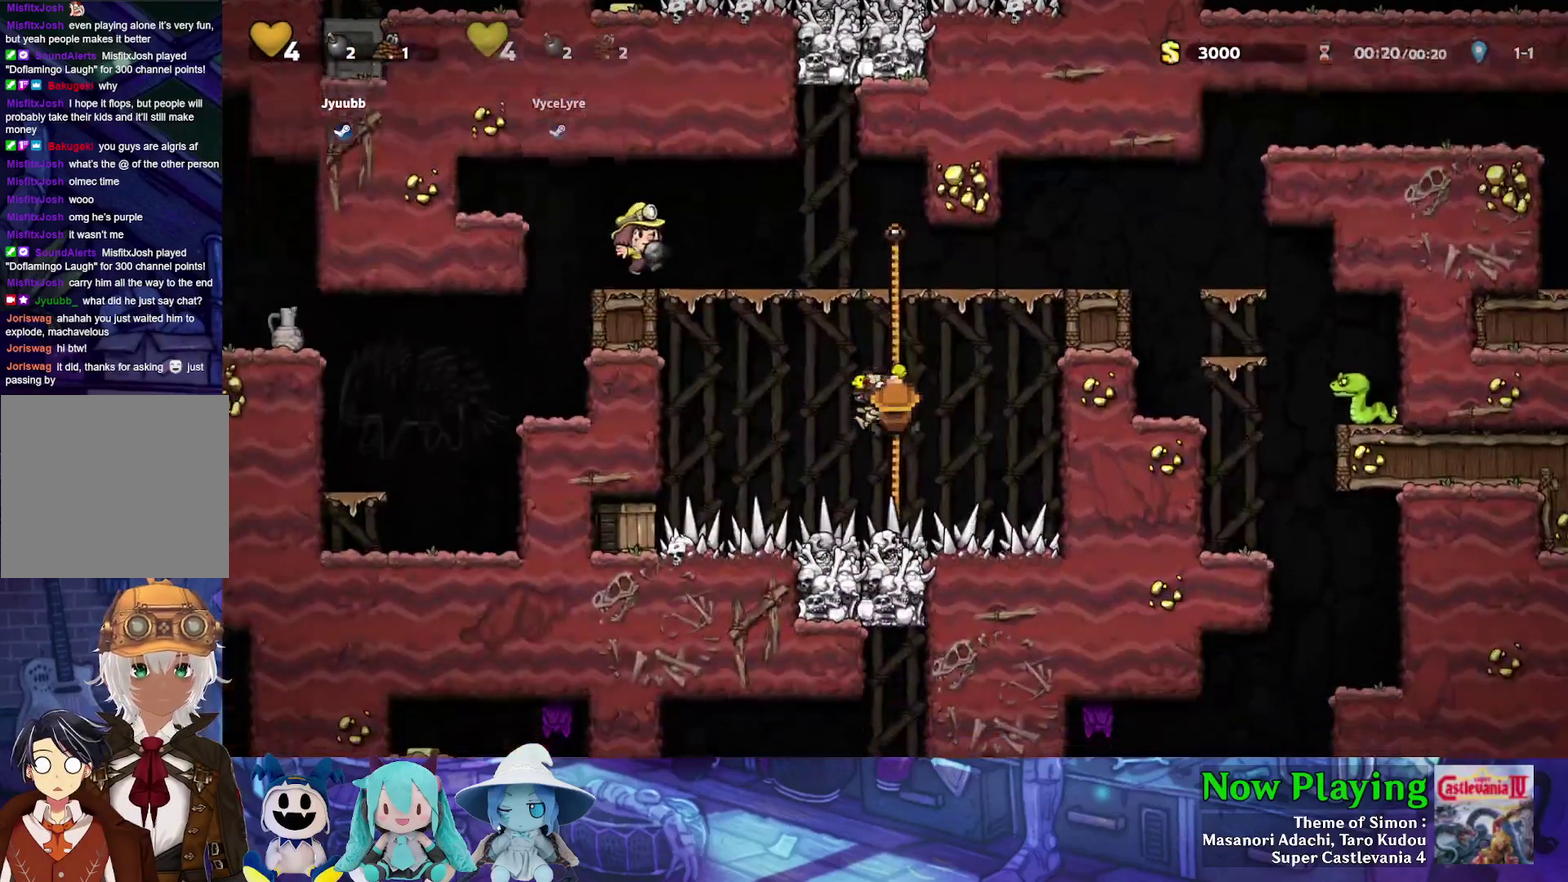
{"dt_ms": 500, "buttons": ["Y", "DPAD_DOWN"], "left_stick": "center", "right_stick": "center", "events": []}
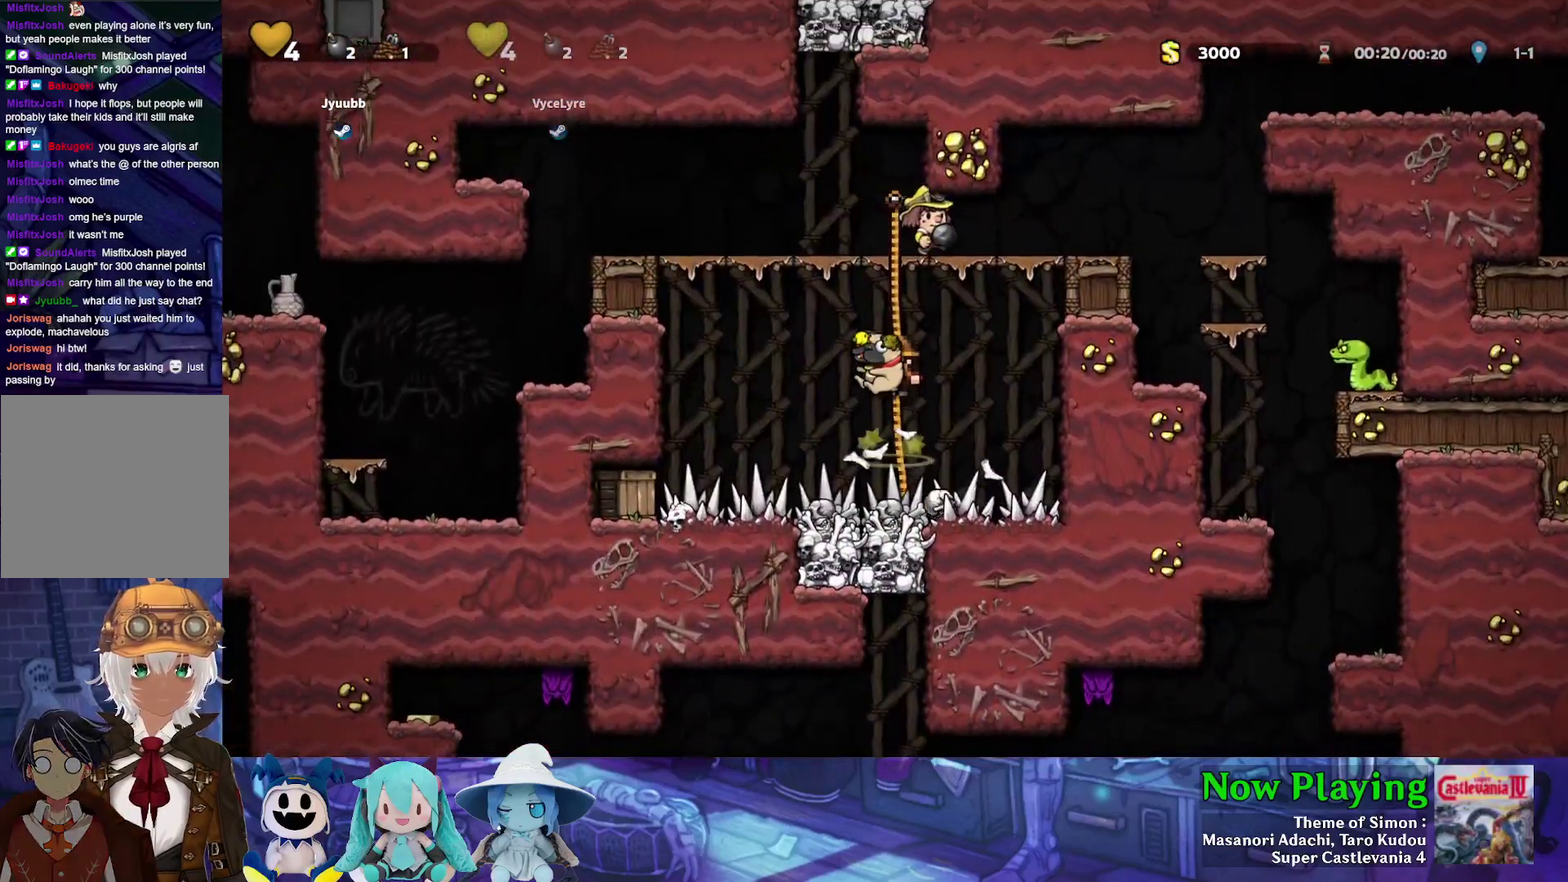
{"dt_ms": 600, "buttons": ["Y", "DPAD_DOWN", "DPAD_LEFT"], "left_stick": "center", "right_stick": "center"}
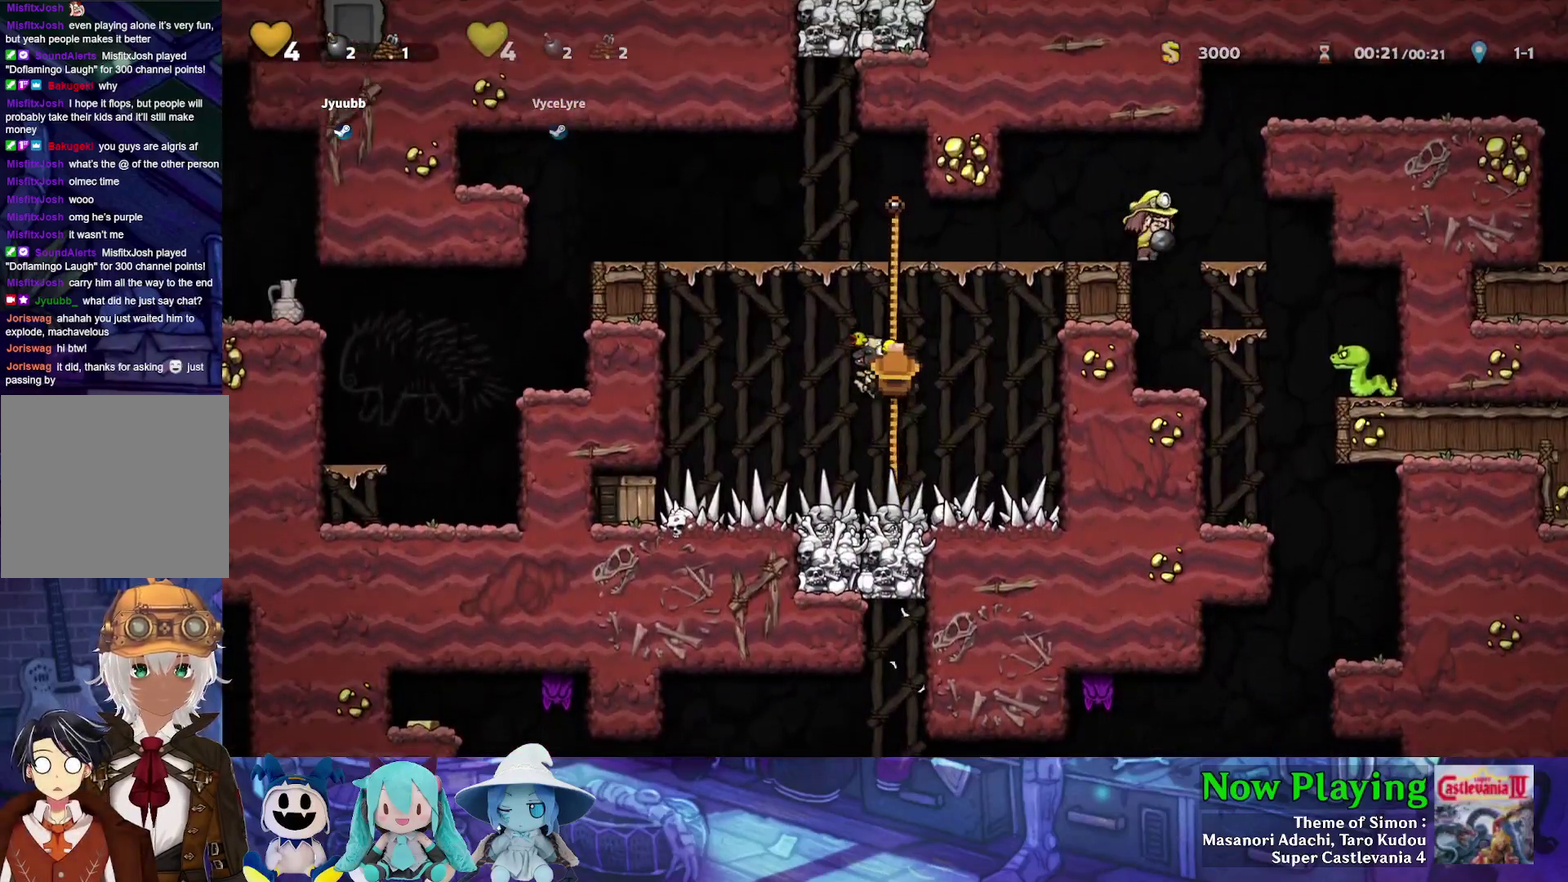
{"dt_ms": 500, "buttons": ["Y", "DPAD_LEFT"], "left_stick": "center", "right_stick": "center"}
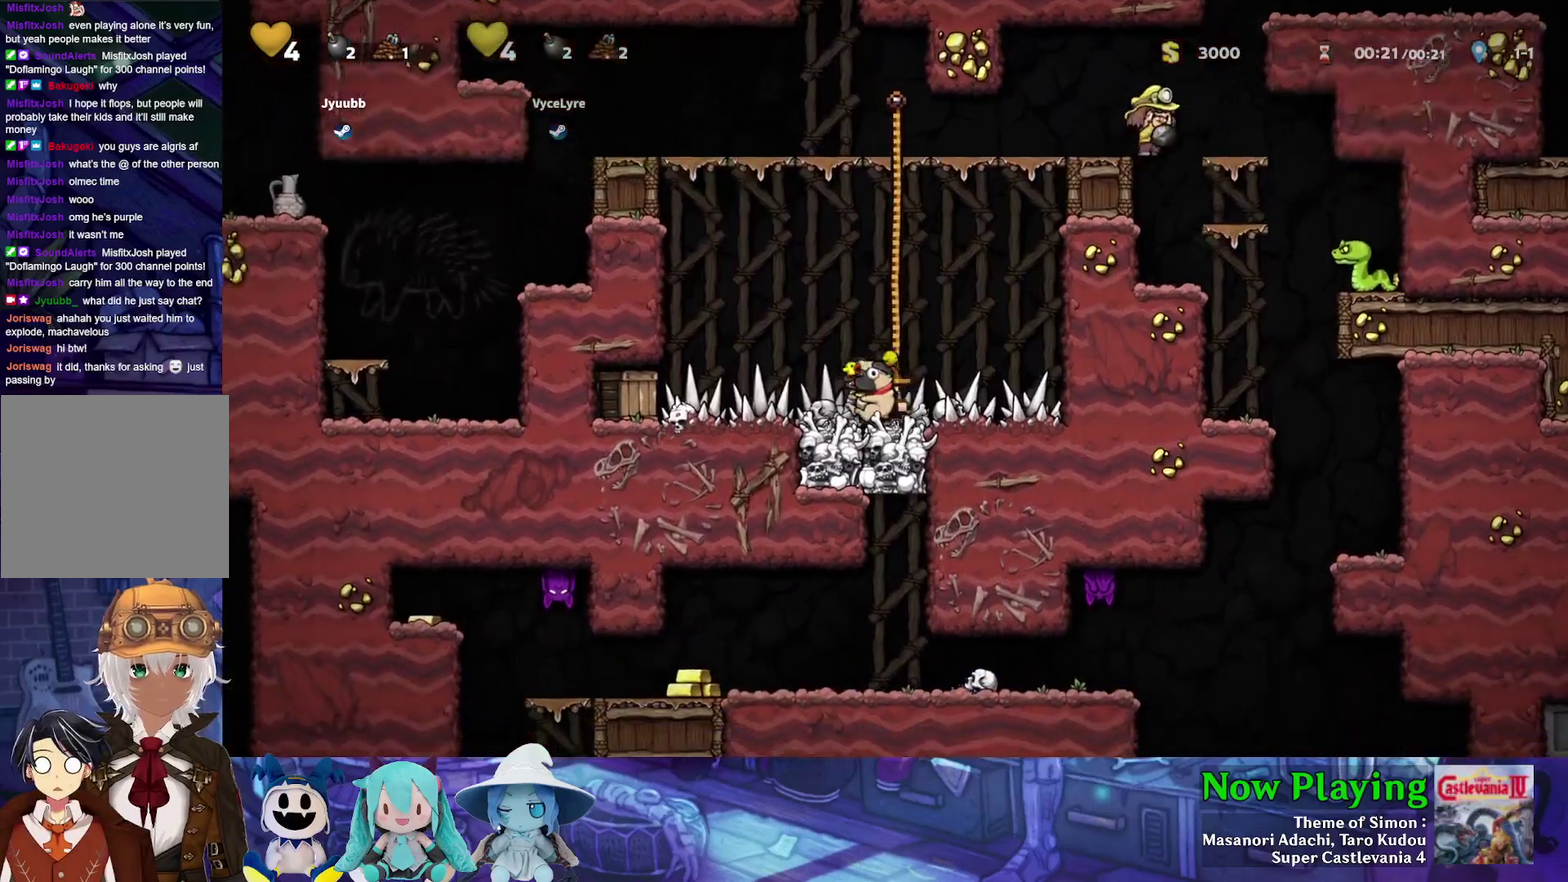
{"dt_ms": 400, "buttons": ["Y", "DPAD_LEFT"], "left_stick": "center", "right_stick": "center", "events": []}
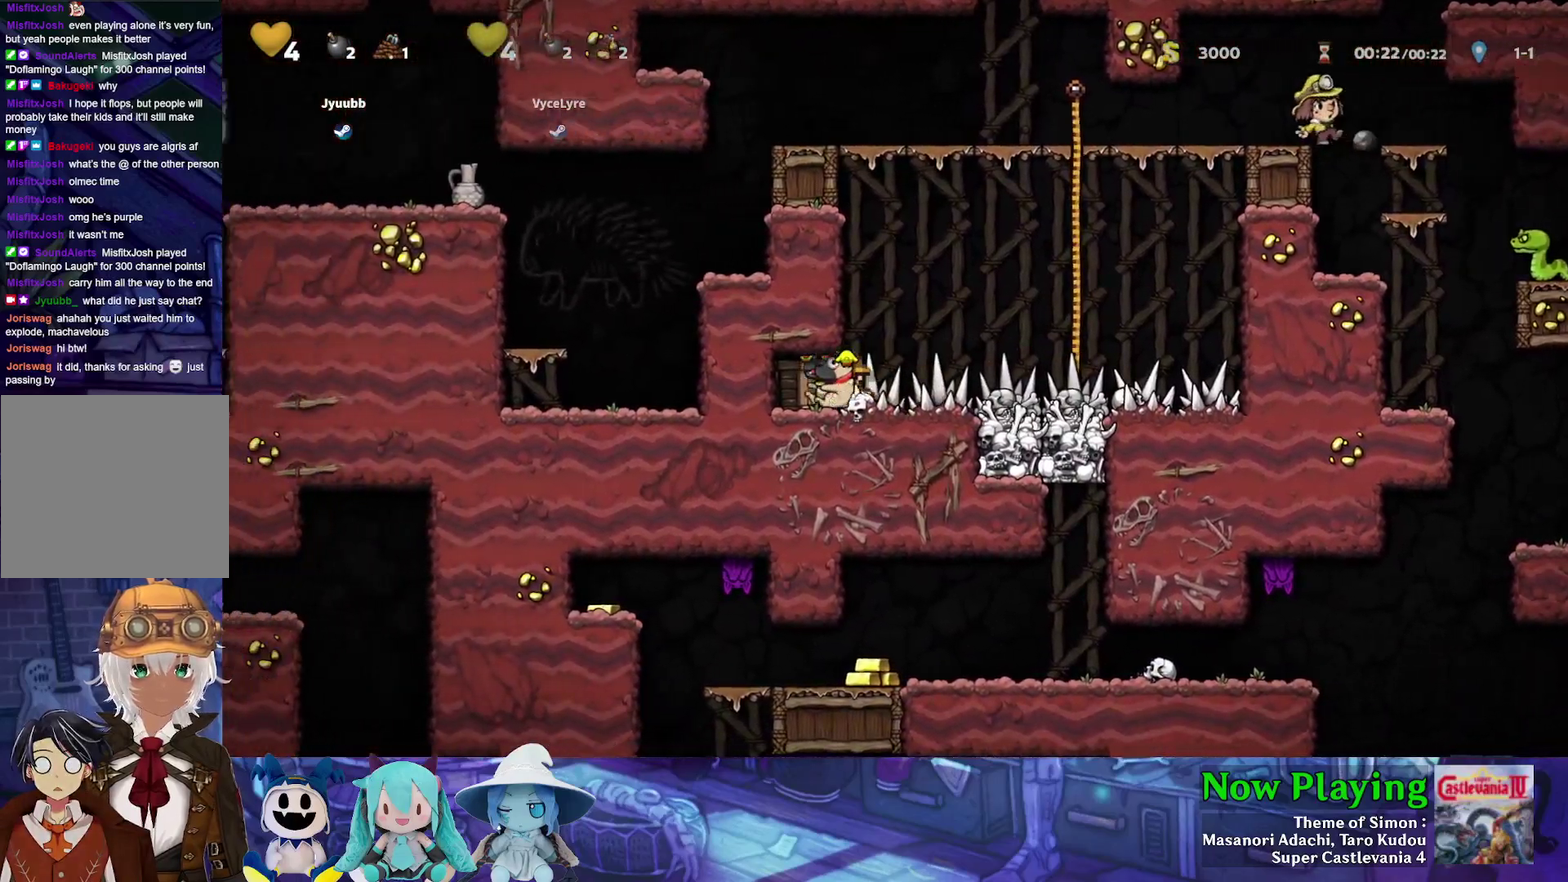
{"dt_ms": 500, "buttons": ["DPAD_DOWN", "DPAD_RIGHT"], "left_stick": "center", "right_stick": "center", "events": [[17, "A", "down"], [67, "Y", "up"], [117, "DPAD_LEFT", "up"], [150, "A", "up"], [450, "DPAD_RIGHT", "down"], [483, "DPAD_DOWN", "down"]]}
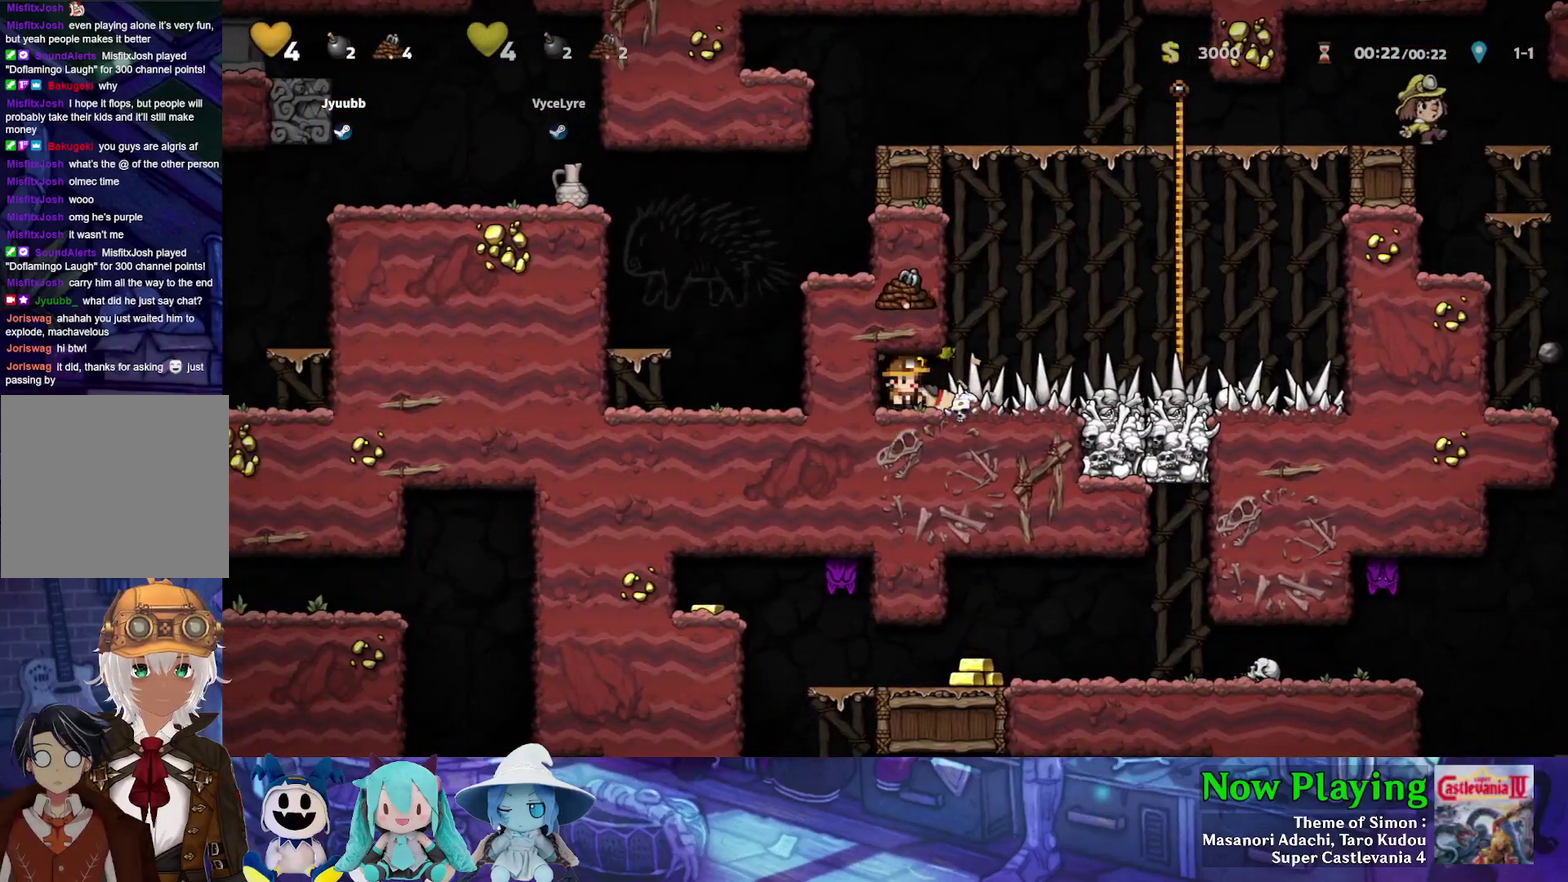
{"dt_ms": 700, "buttons": ["Y", "DPAD_UP", "DPAD_RIGHT"], "left_stick": "center", "right_stick": "center", "events": [[17, "DPAD_RIGHT", "up"], [67, "A", "down"], [150, "DPAD_RIGHT", "down"], [183, "A", "up"], [183, "DPAD_DOWN", "up"], [267, "Y", "down"], [667, "DPAD_UP", "down"]]}
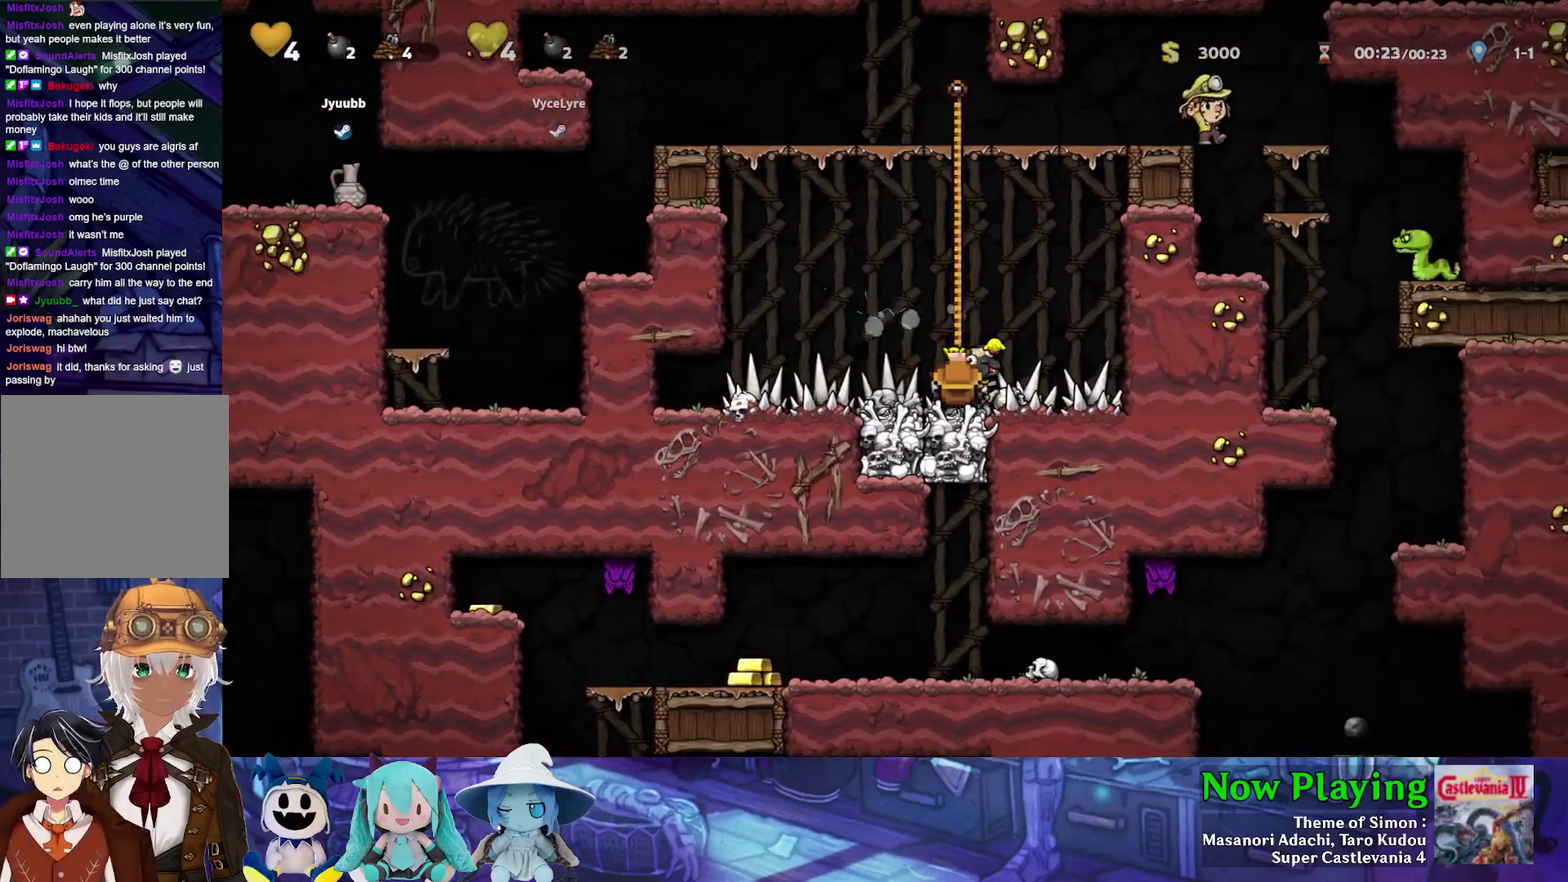
{"dt_ms": 300, "buttons": ["Y", "DPAD_UP"], "left_stick": "center", "right_stick": "center", "events": [[33, "DPAD_RIGHT", "up"]]}
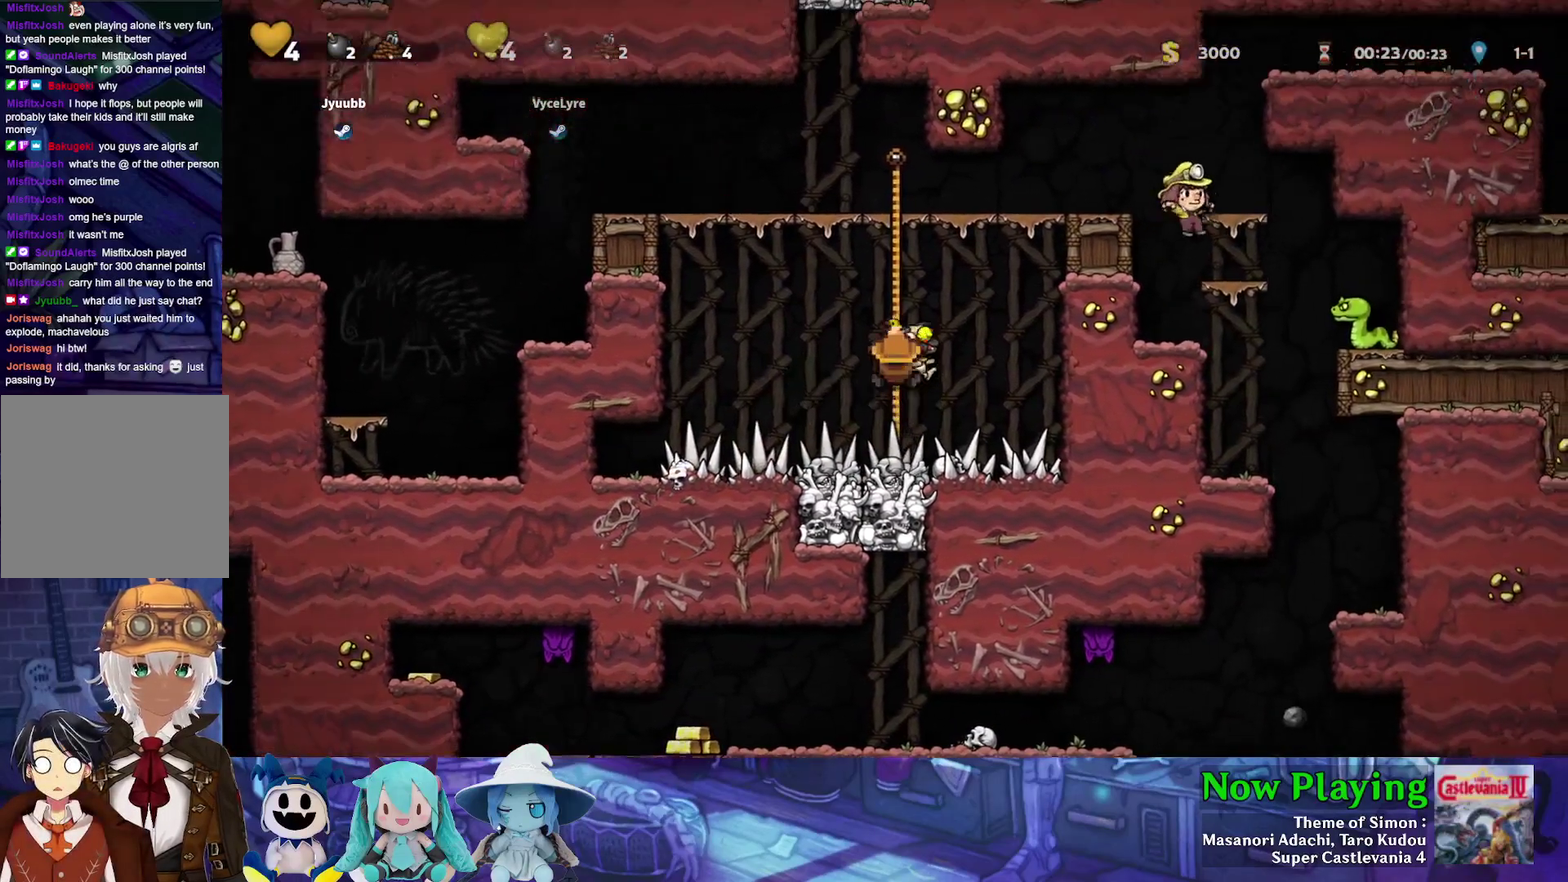
{"dt_ms": 500, "buttons": ["B", "Y", "DPAD_RIGHT"], "left_stick": "center", "right_stick": "center", "events": [[400, "B", "down"], [400, "DPAD_RIGHT", "down"], [467, "DPAD_UP", "up"]]}
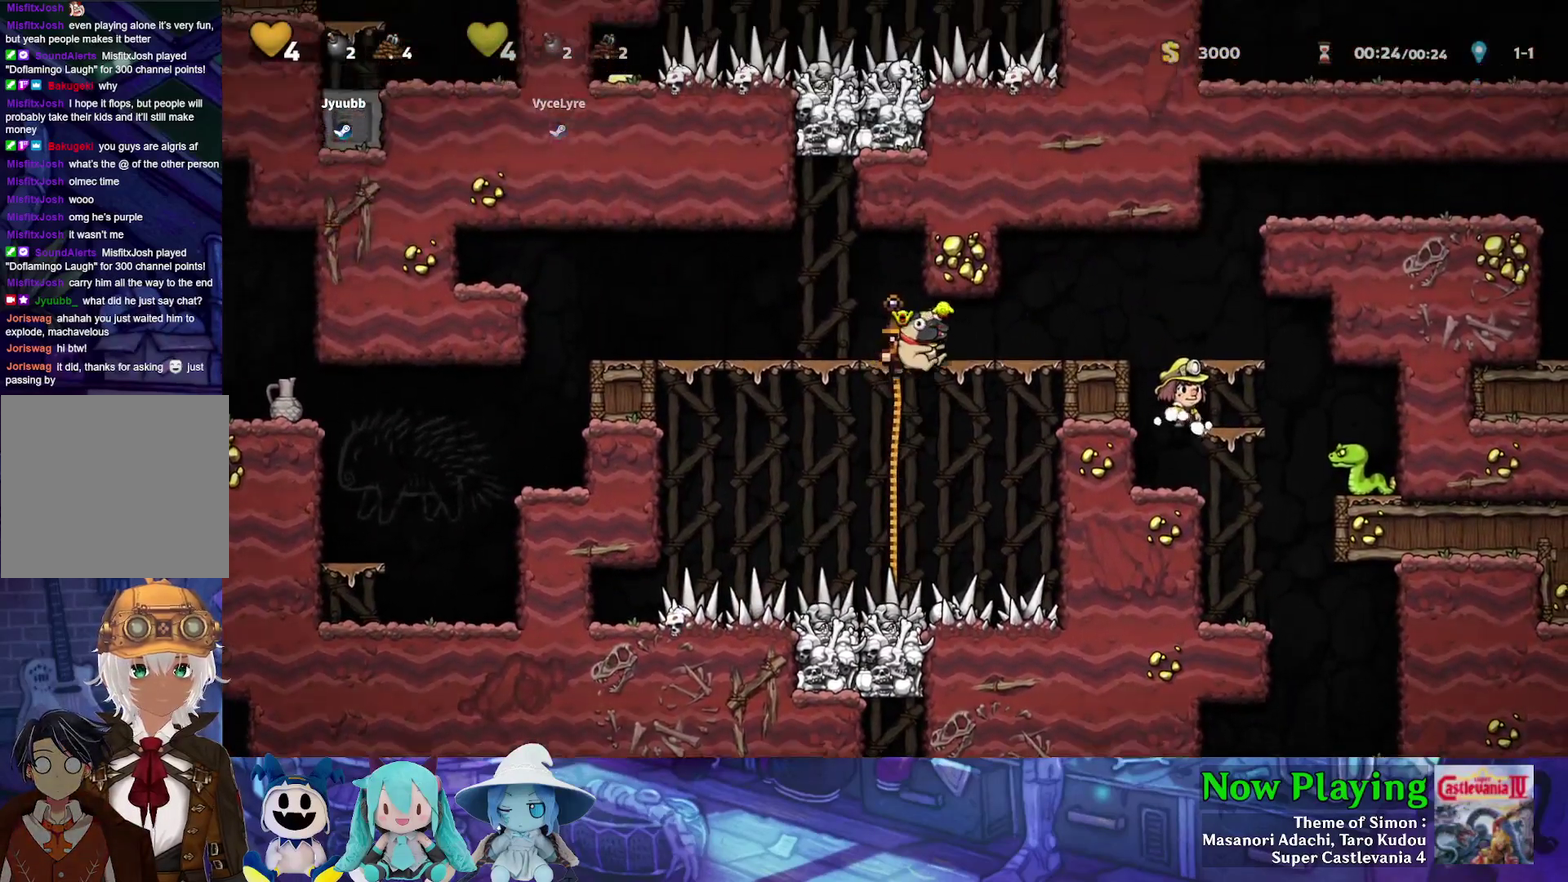
{"dt_ms": 500, "buttons": ["Y", "DPAD_RIGHT"], "left_stick": "center", "right_stick": "center", "events": [[83, "B", "up"]]}
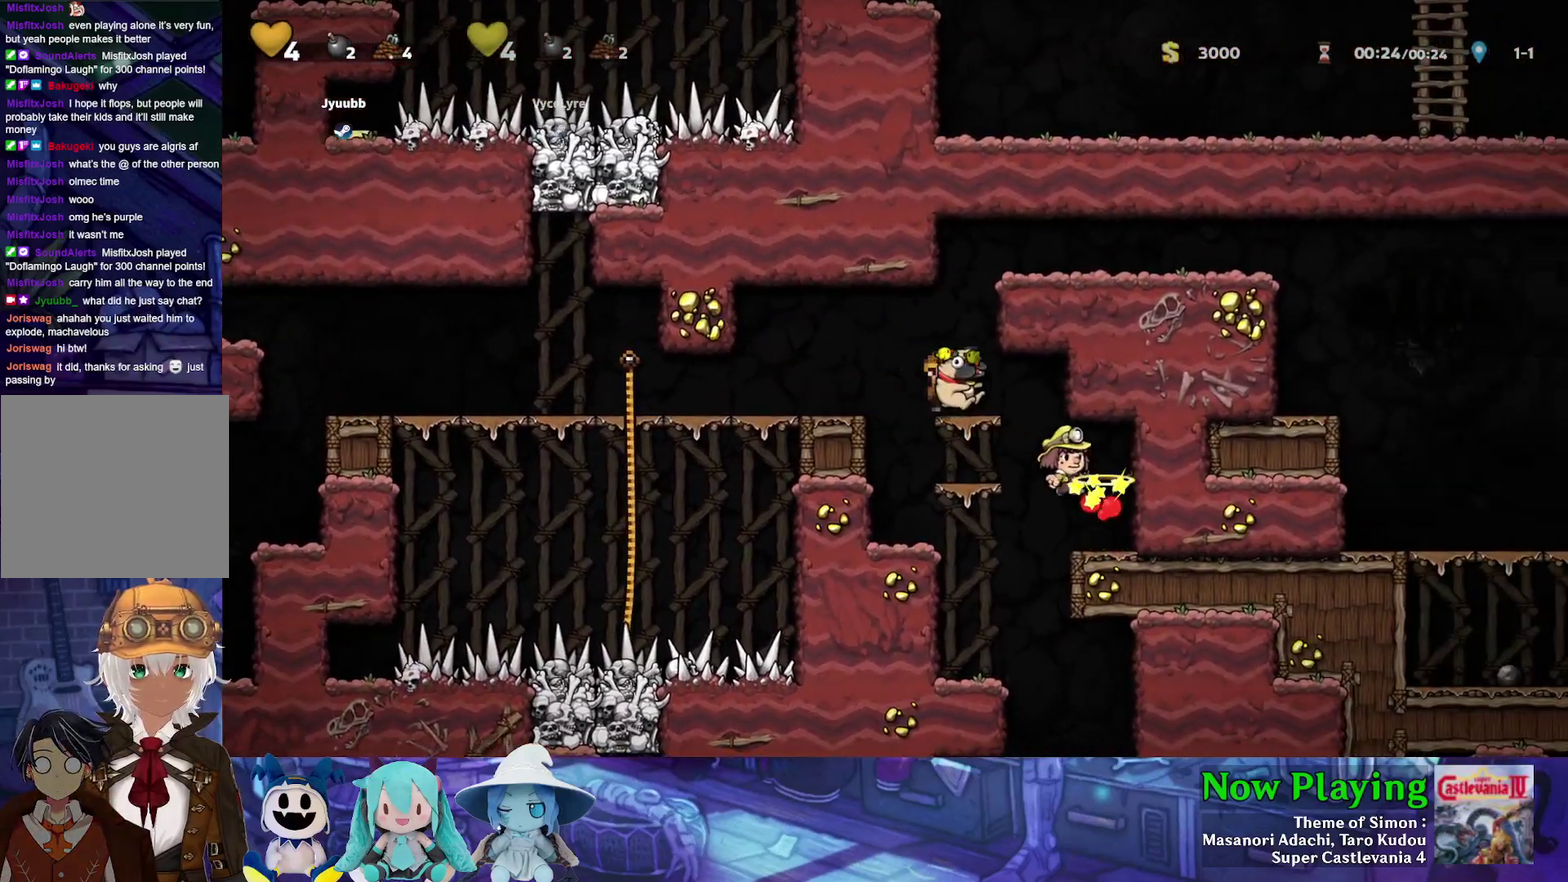
{"dt_ms": 300, "buttons": ["DPAD_LEFT"], "left_stick": "center", "right_stick": "center", "events": [[133, "DPAD_RIGHT", "up"], [250, "Y", "up"], [300, "DPAD_LEFT", "down"]]}
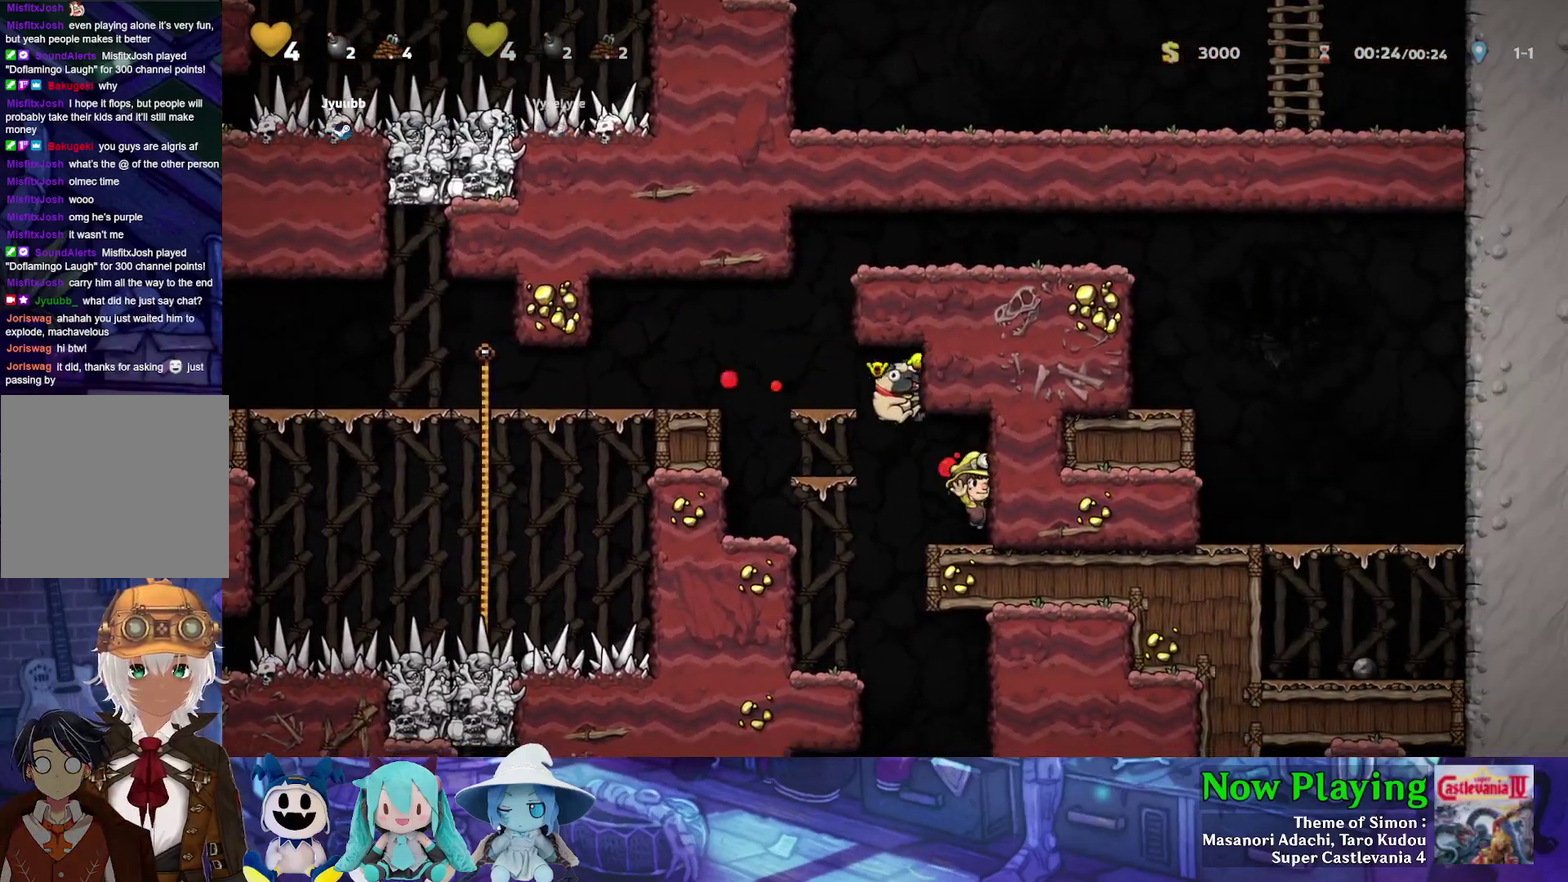
{"dt_ms": 600, "buttons": ["Y"], "left_stick": "center", "right_stick": "center", "events": [[67, "DPAD_LEFT", "up"], [367, "DPAD_RIGHT", "down"], [383, "Y", "down"], [600, "DPAD_RIGHT", "up"]]}
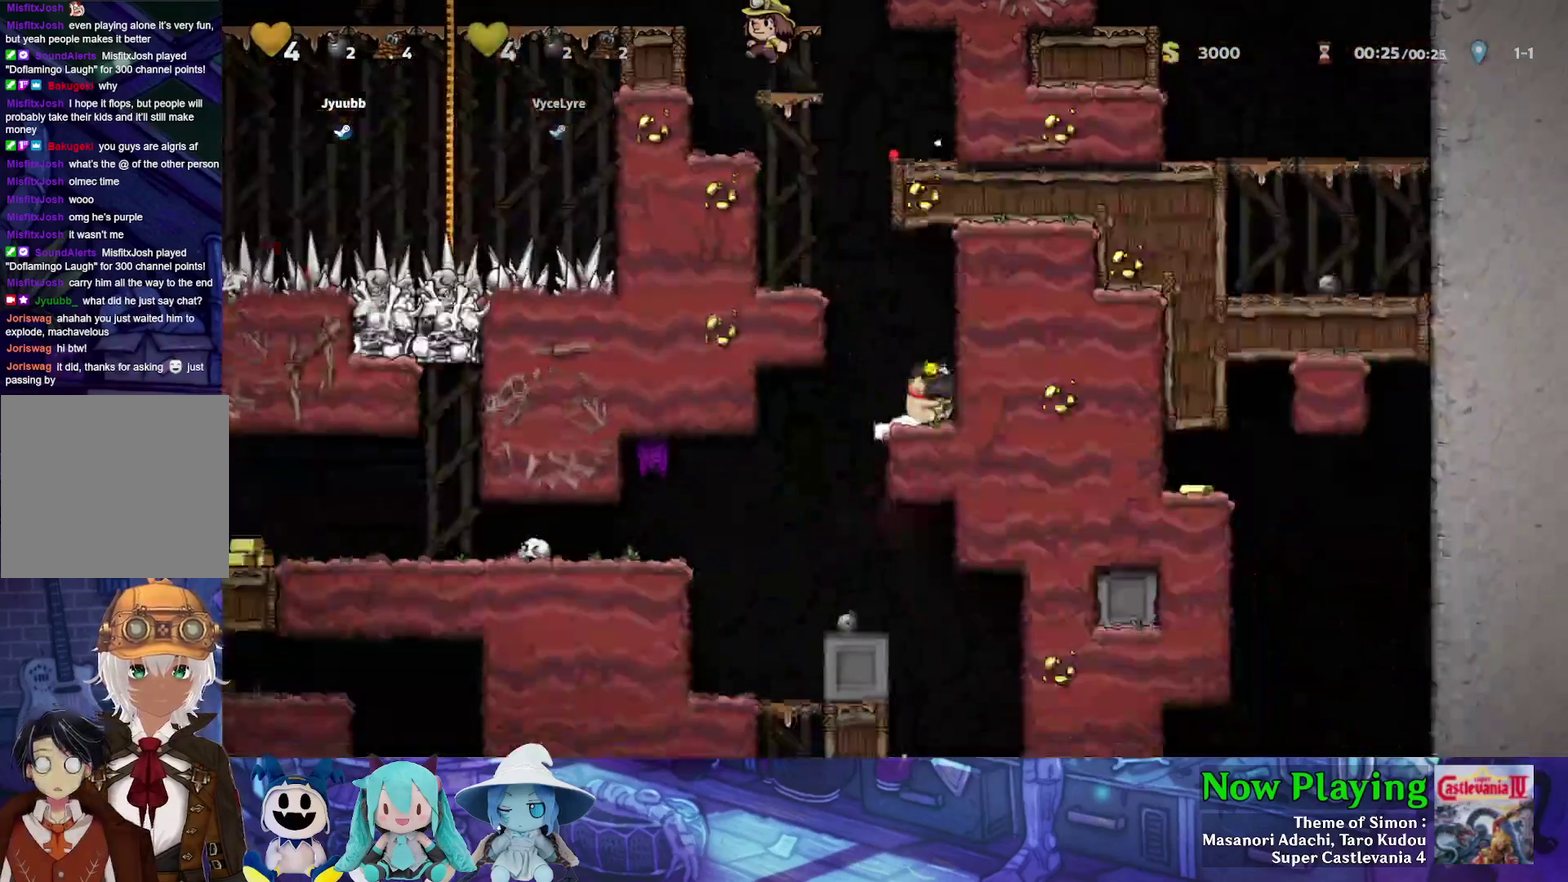
{"dt_ms": 600, "buttons": ["Y", "DPAD_RIGHT"], "left_stick": "center", "right_stick": "center", "events": [[50, "DPAD_LEFT", "down"], [250, "DPAD_LEFT", "up"], [517, "DPAD_RIGHT", "down"]]}
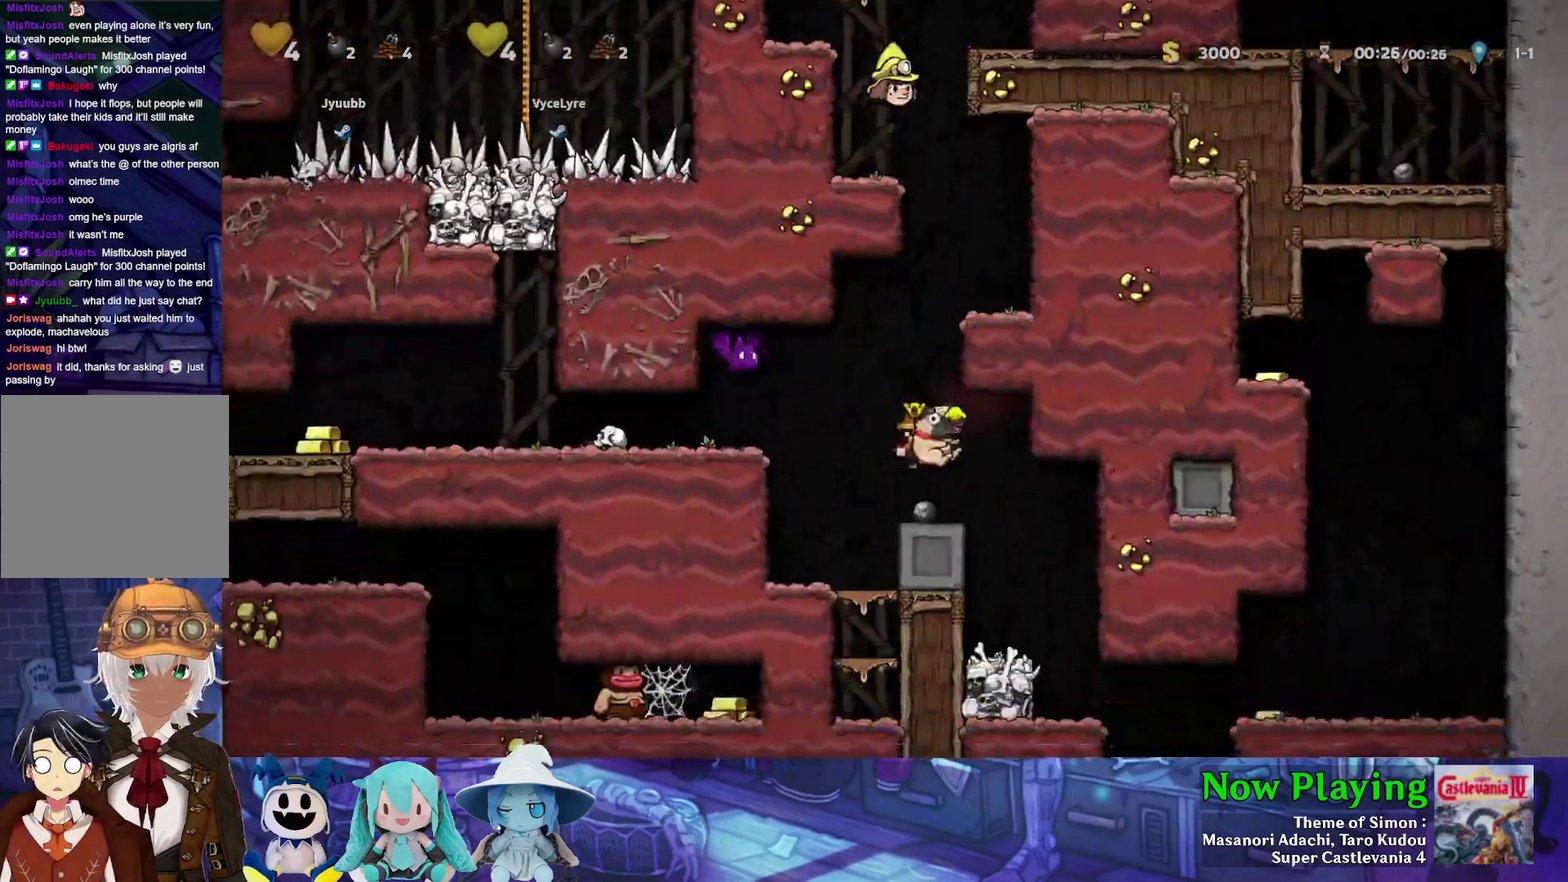
{"dt_ms": 300, "buttons": ["Y"], "left_stick": "center", "right_stick": "center", "events": [[267, "DPAD_RIGHT", "up"]]}
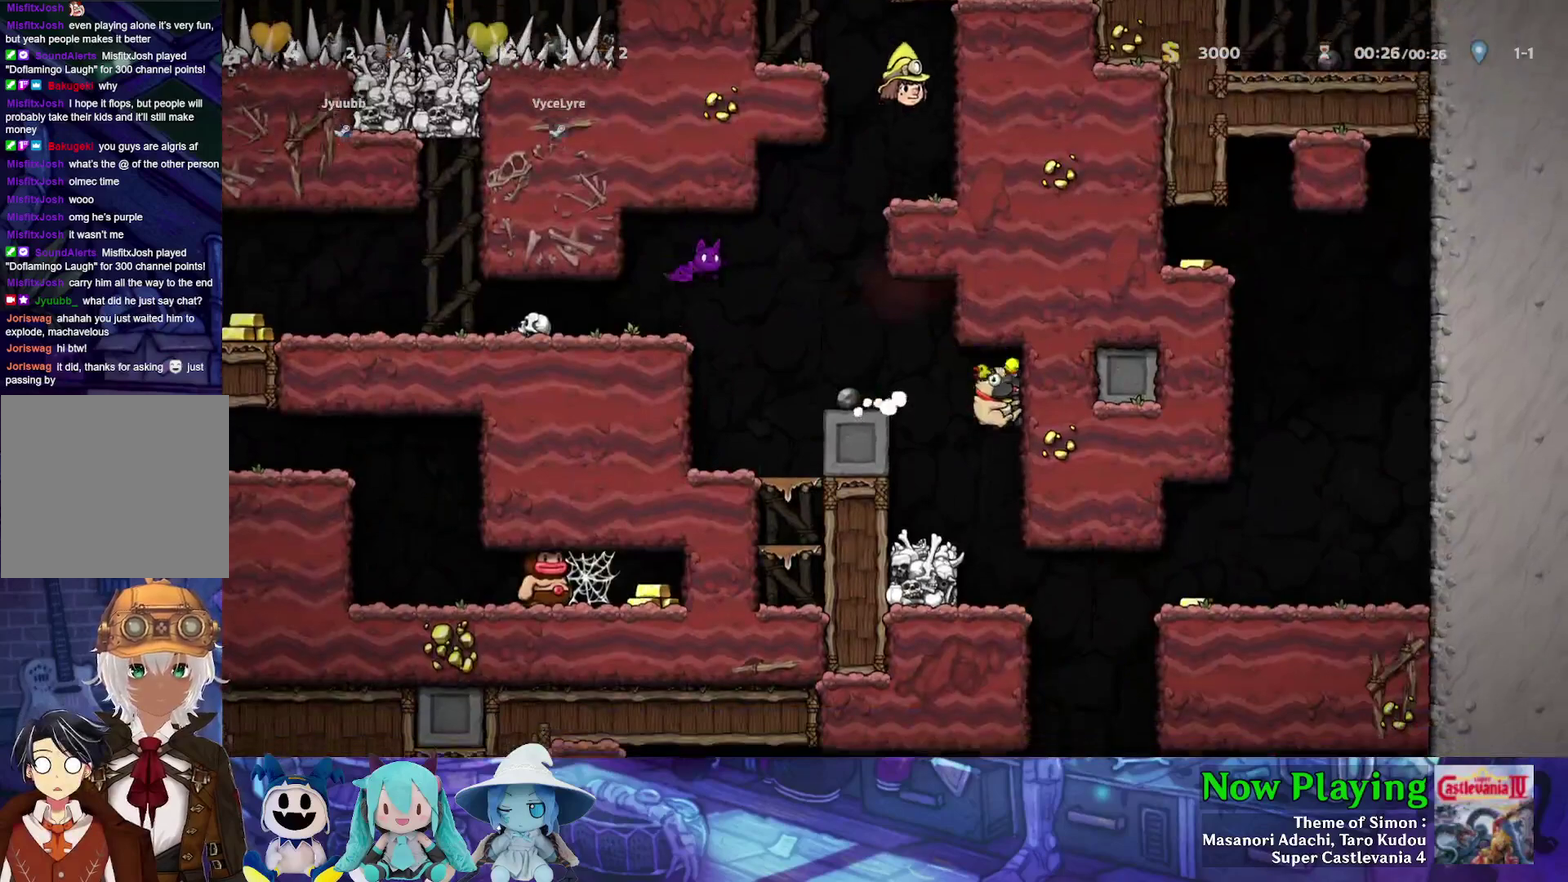
{"dt_ms": 300, "buttons": ["Y", "DPAD_RIGHT"], "left_stick": "center", "right_stick": "center", "events": [[33, "DPAD_LEFT", "down"], [167, "DPAD_LEFT", "up"], [233, "DPAD_RIGHT", "down"]]}
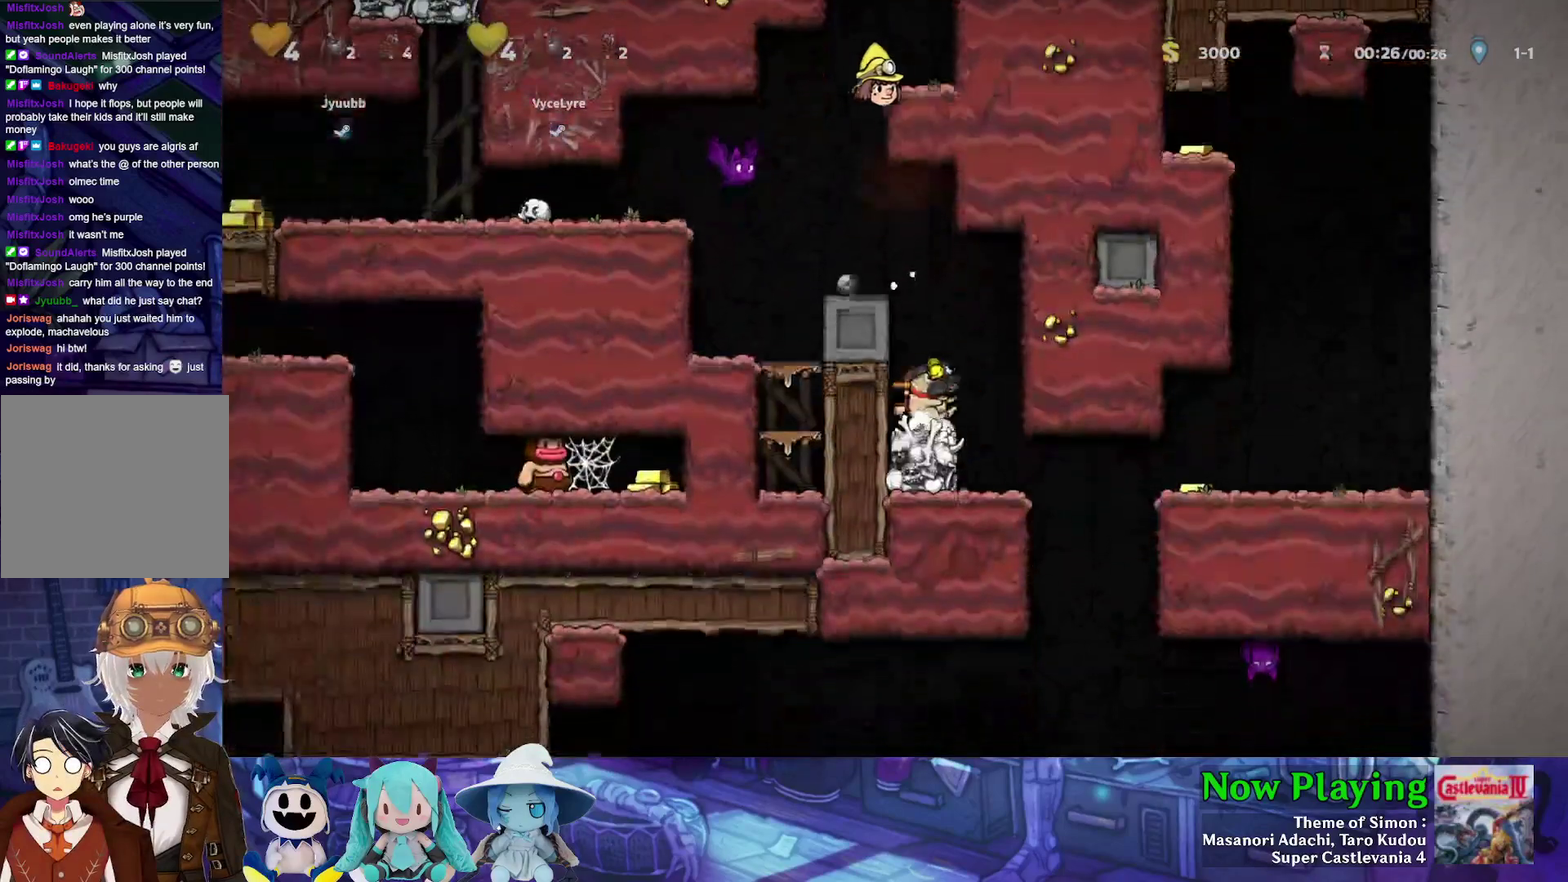
{"dt_ms": 600, "buttons": ["Y", "DPAD_LEFT"], "left_stick": "center", "right_stick": "center", "events": [[117, "DPAD_RIGHT", "up"], [333, "DPAD_RIGHT", "down"], [583, "DPAD_LEFT", "down"], [583, "DPAD_RIGHT", "up"]]}
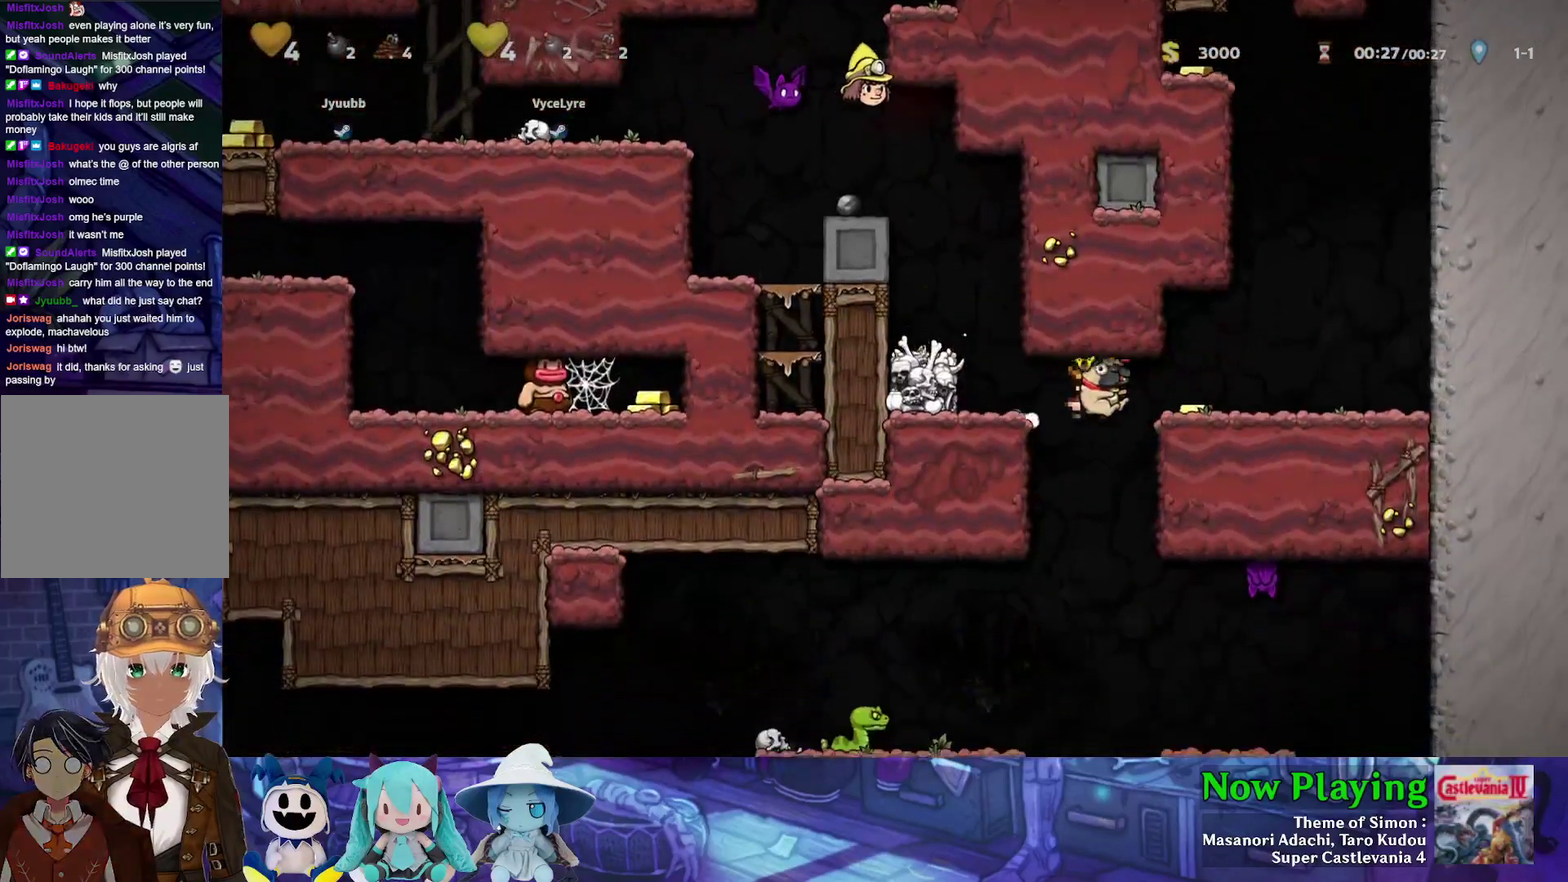
{"dt_ms": 400, "buttons": ["Y"], "left_stick": "center", "right_stick": "center", "events": [[33, "DPAD_DOWN", "down"], [117, "DPAD_LEFT", "up"], [217, "B", "down"], [367, "B", "up"], [367, "DPAD_DOWN", "up"]]}
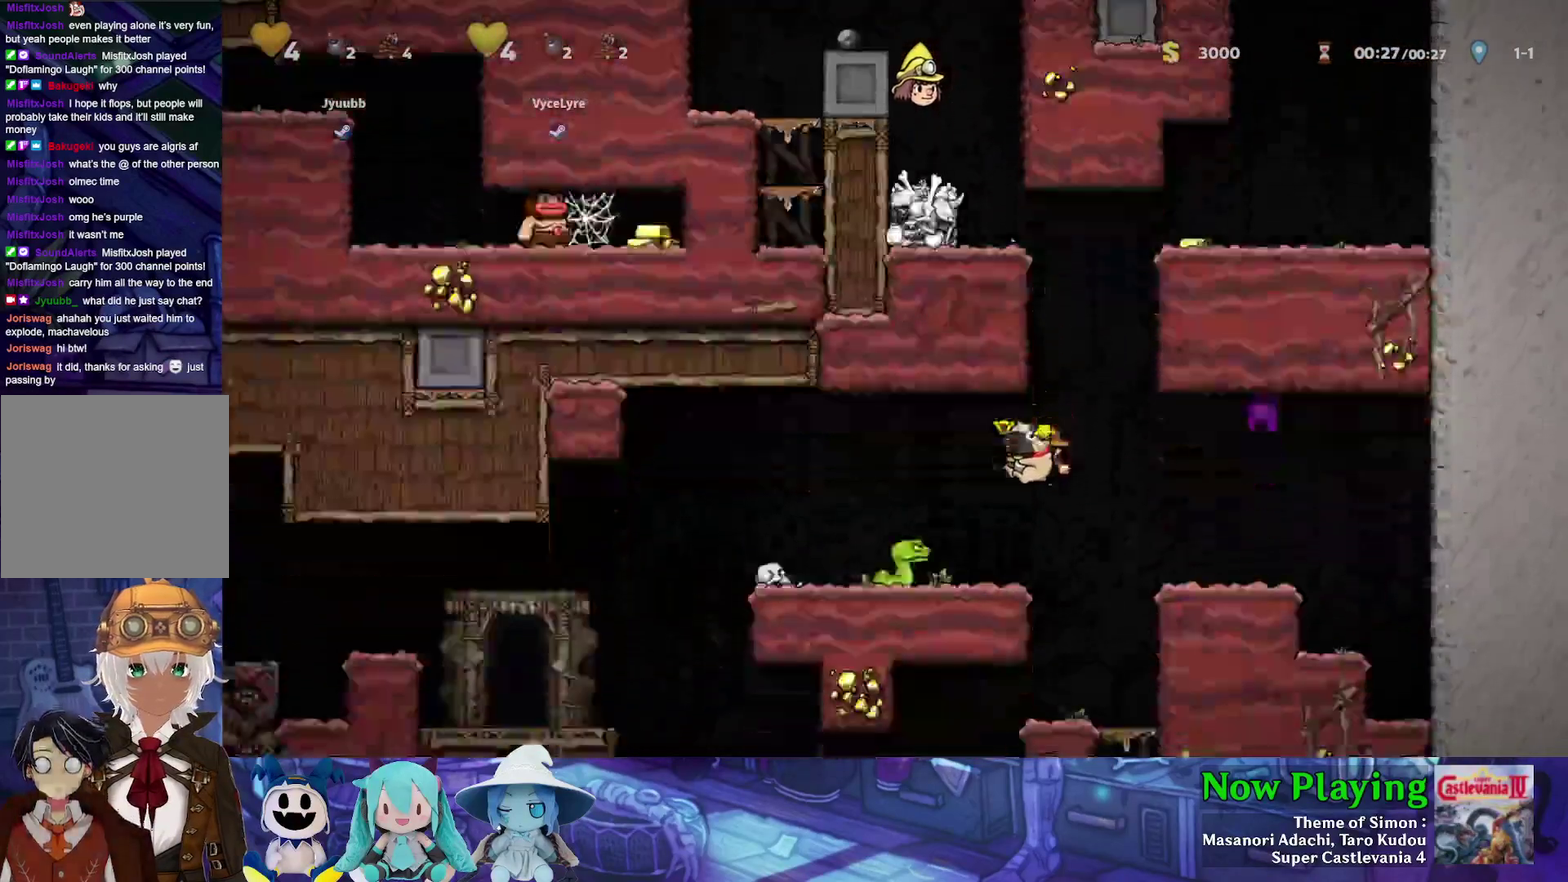
{"dt_ms": 600, "buttons": ["Y"], "left_stick": "center", "right_stick": "center", "events": [[100, "DPAD_LEFT", "down"], [183, "B", "down"], [183, "DPAD_LEFT", "up"], [417, "DPAD_LEFT", "down"], [517, "B", "up"], [517, "DPAD_LEFT", "up"]]}
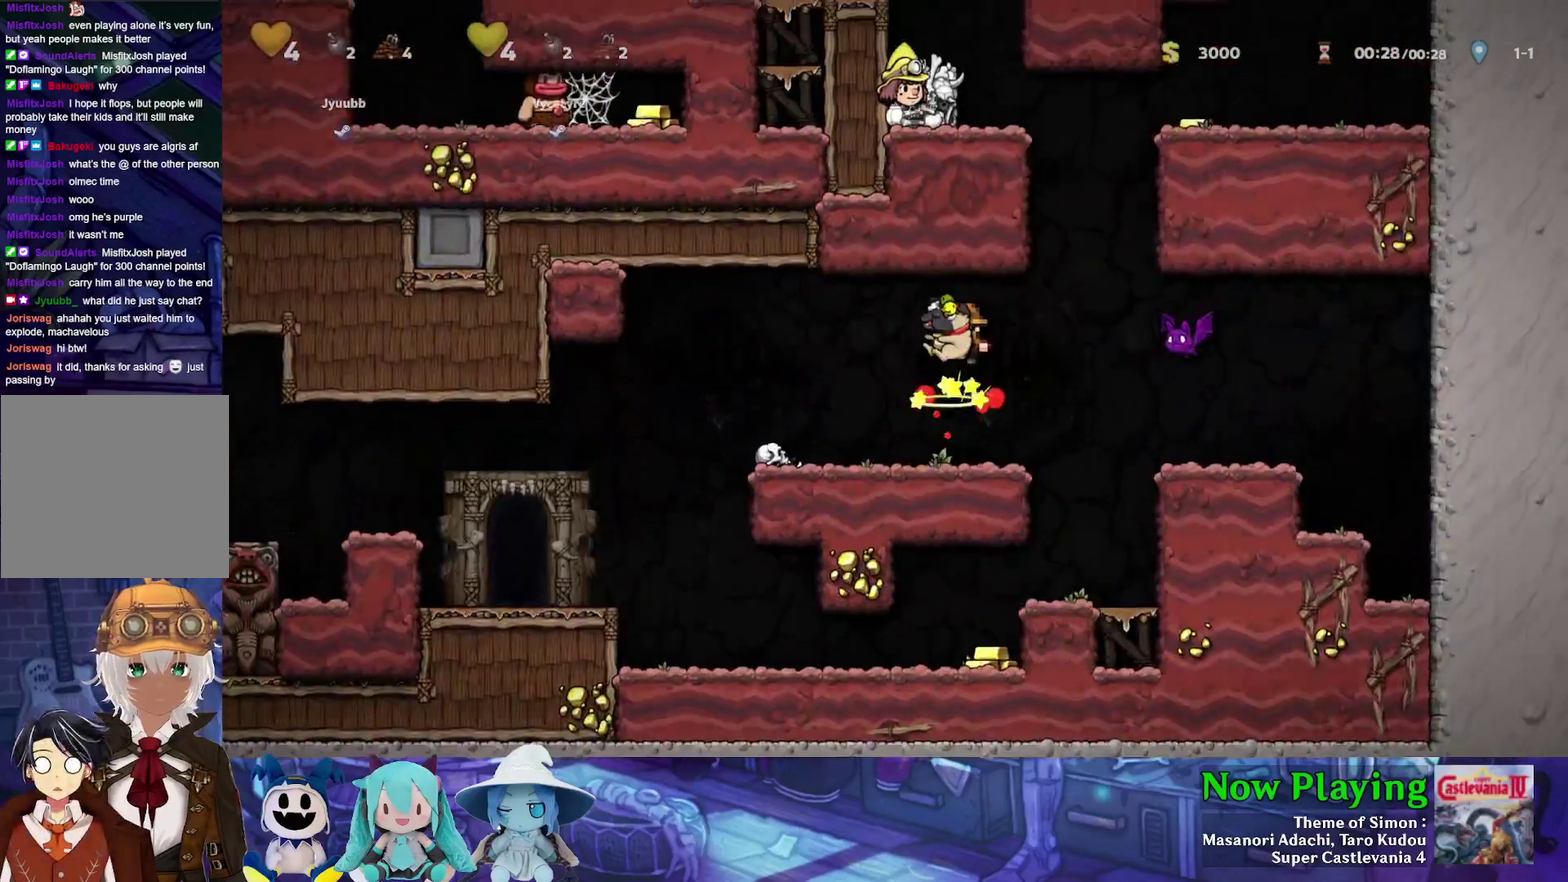
{"dt_ms": 300, "buttons": ["Y", "DPAD_RIGHT"], "left_stick": "center", "right_stick": "center", "events": [[50, "B", "down"], [183, "B", "up"], [300, "DPAD_RIGHT", "down"]]}
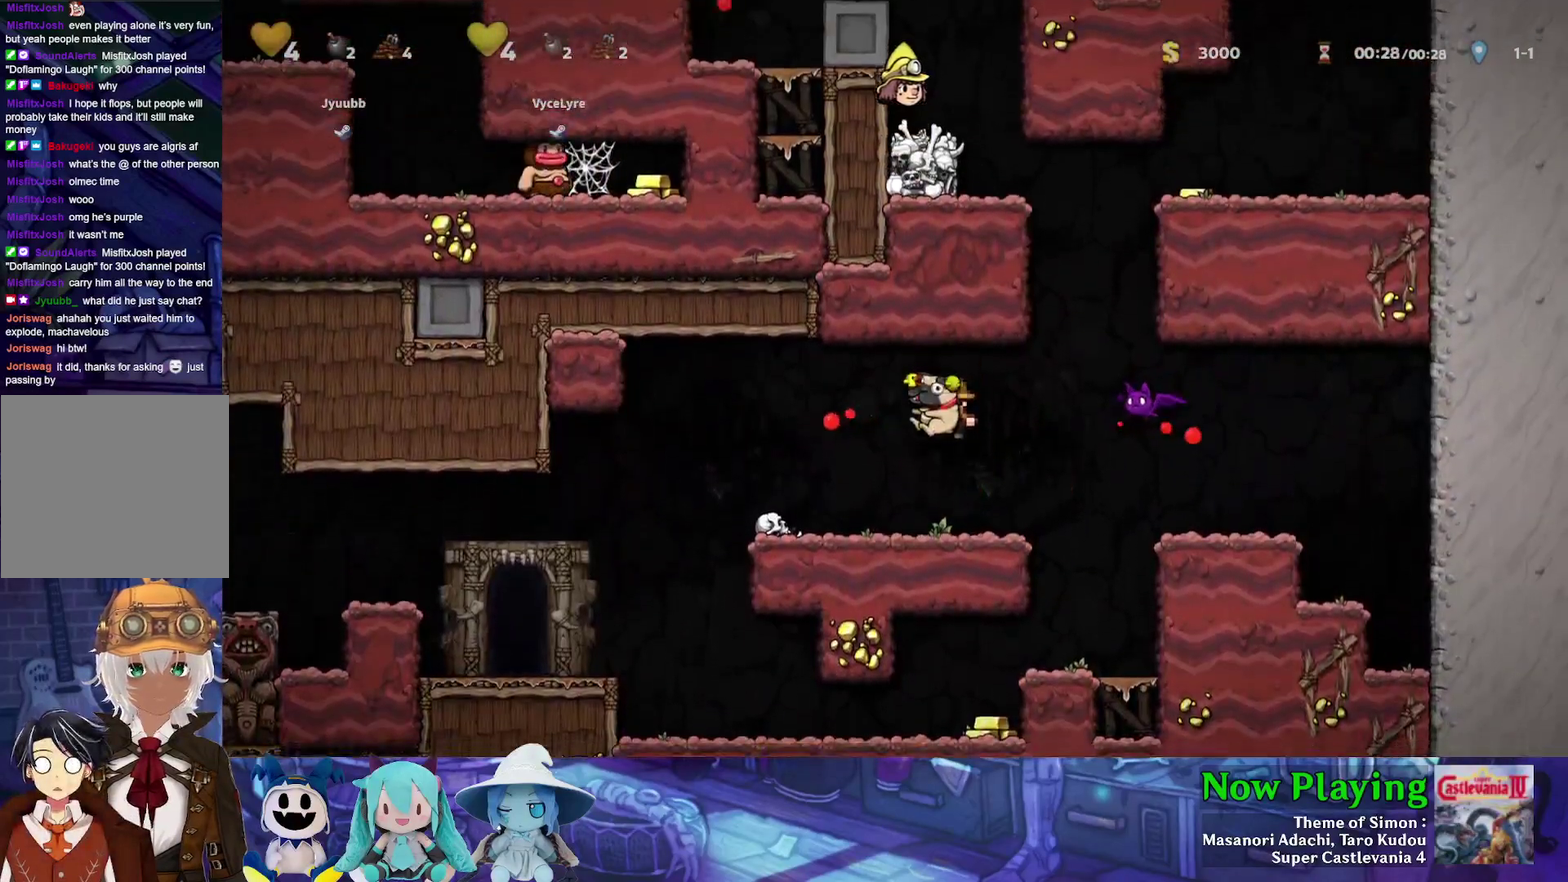
{"dt_ms": 300, "buttons": ["Y"], "left_stick": "center", "right_stick": "center", "events": [[250, "DPAD_RIGHT", "up"]]}
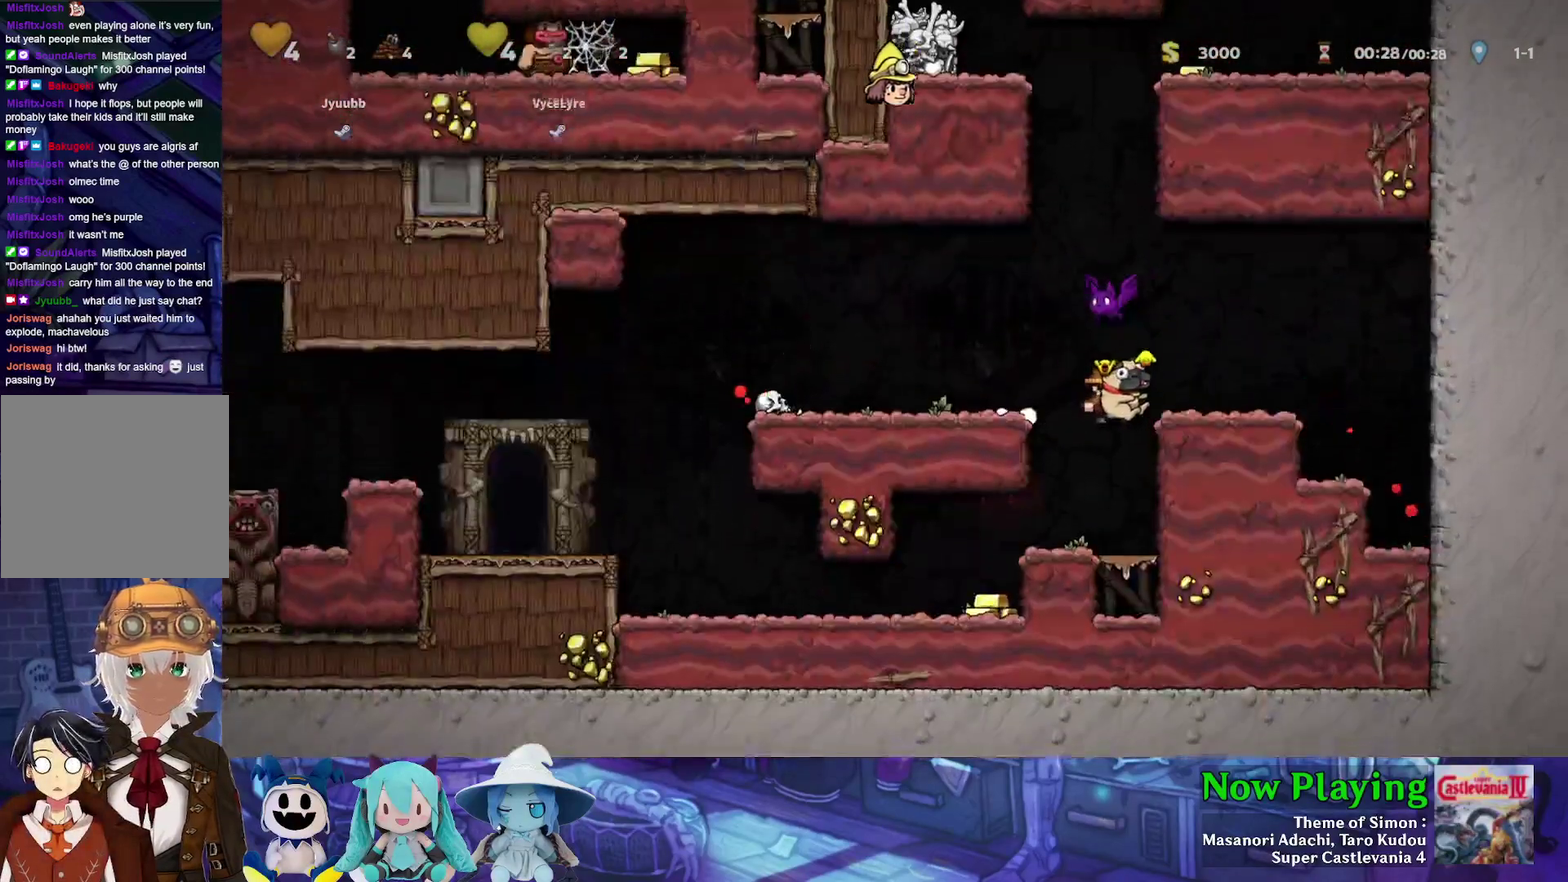
{"dt_ms": 500, "buttons": ["Y", "DPAD_RIGHT"], "left_stick": "center", "right_stick": "center", "events": [[67, "DPAD_LEFT", "down"], [400, "DPAD_LEFT", "up"], [417, "DPAD_RIGHT", "down"]]}
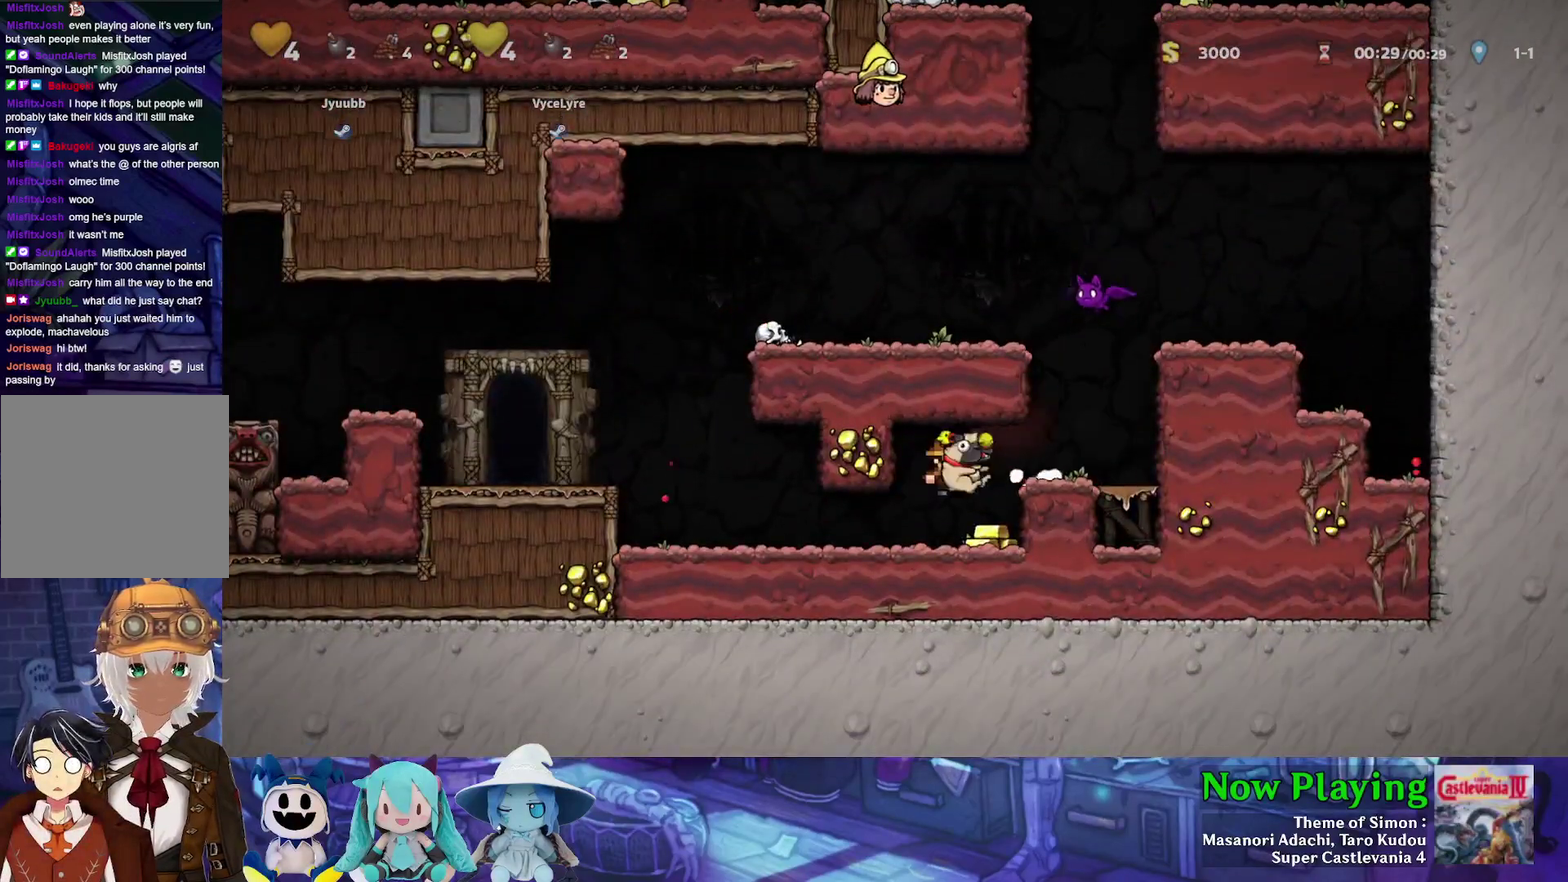
{"dt_ms": 800, "buttons": ["Y", "DPAD_LEFT"], "left_stick": "center", "right_stick": "center", "events": [[117, "DPAD_RIGHT", "up"], [150, "DPAD_LEFT", "down"], [633, "B", "down"], [800, "B", "up"]]}
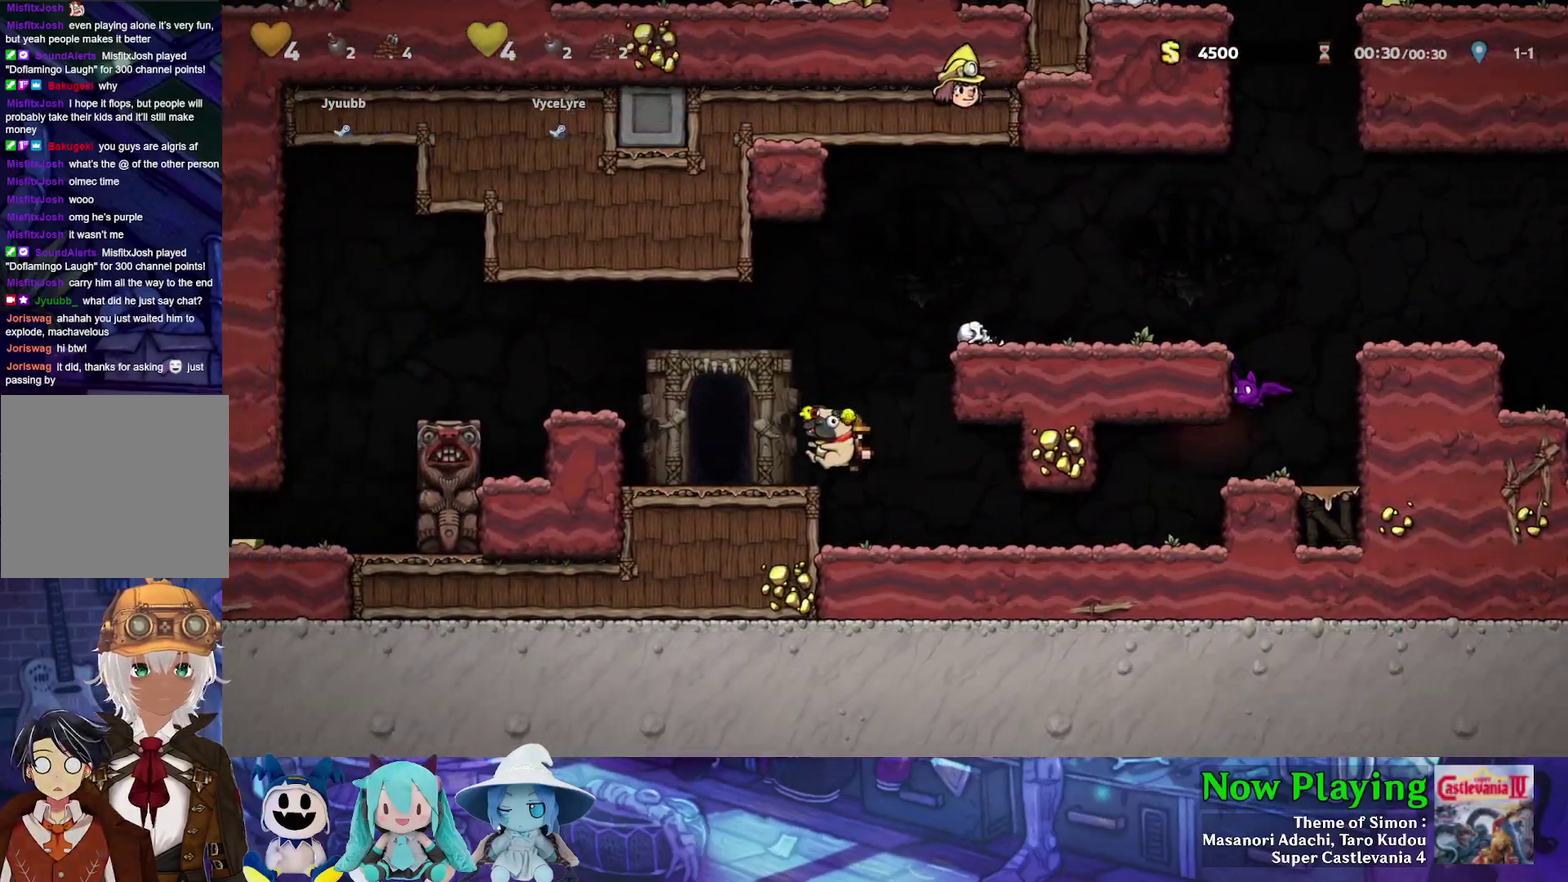
{"dt_ms": 500, "buttons": [], "left_stick": "center", "right_stick": "center", "events": [[233, "DPAD_LEFT", "up"], [233, "Y", "up"], [267, "DPAD_RIGHT", "down"], [333, "R1", "down"], [400, "DPAD_RIGHT", "up"], [467, "R1", "up"]]}
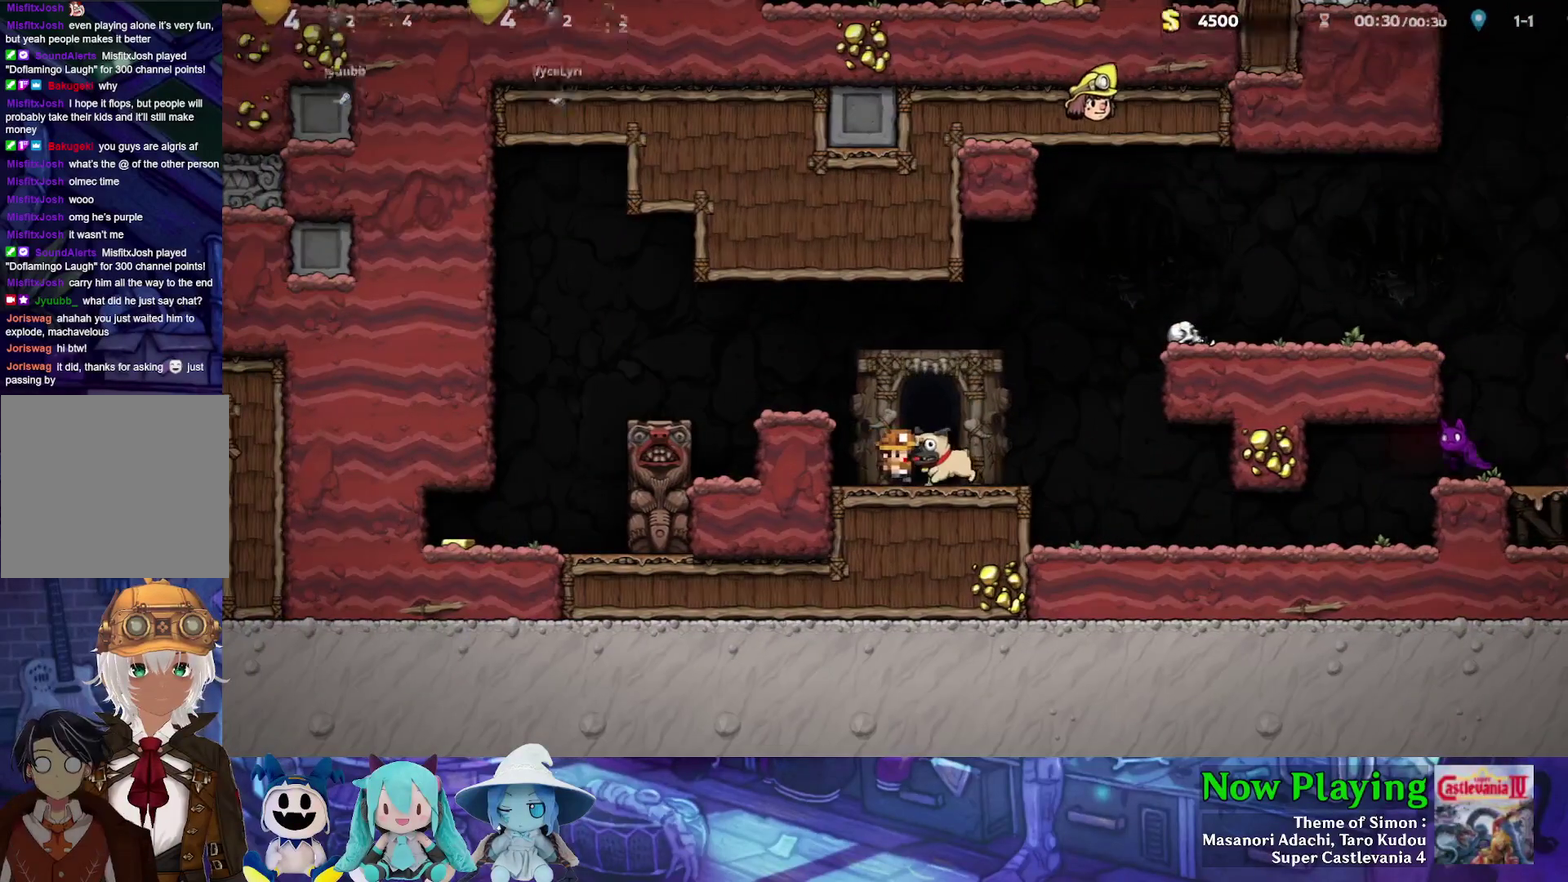
{"dt_ms": 400, "buttons": [], "left_stick": "center", "right_stick": "center", "events": [[17, "R1", "down"], [133, "R1", "up"]]}
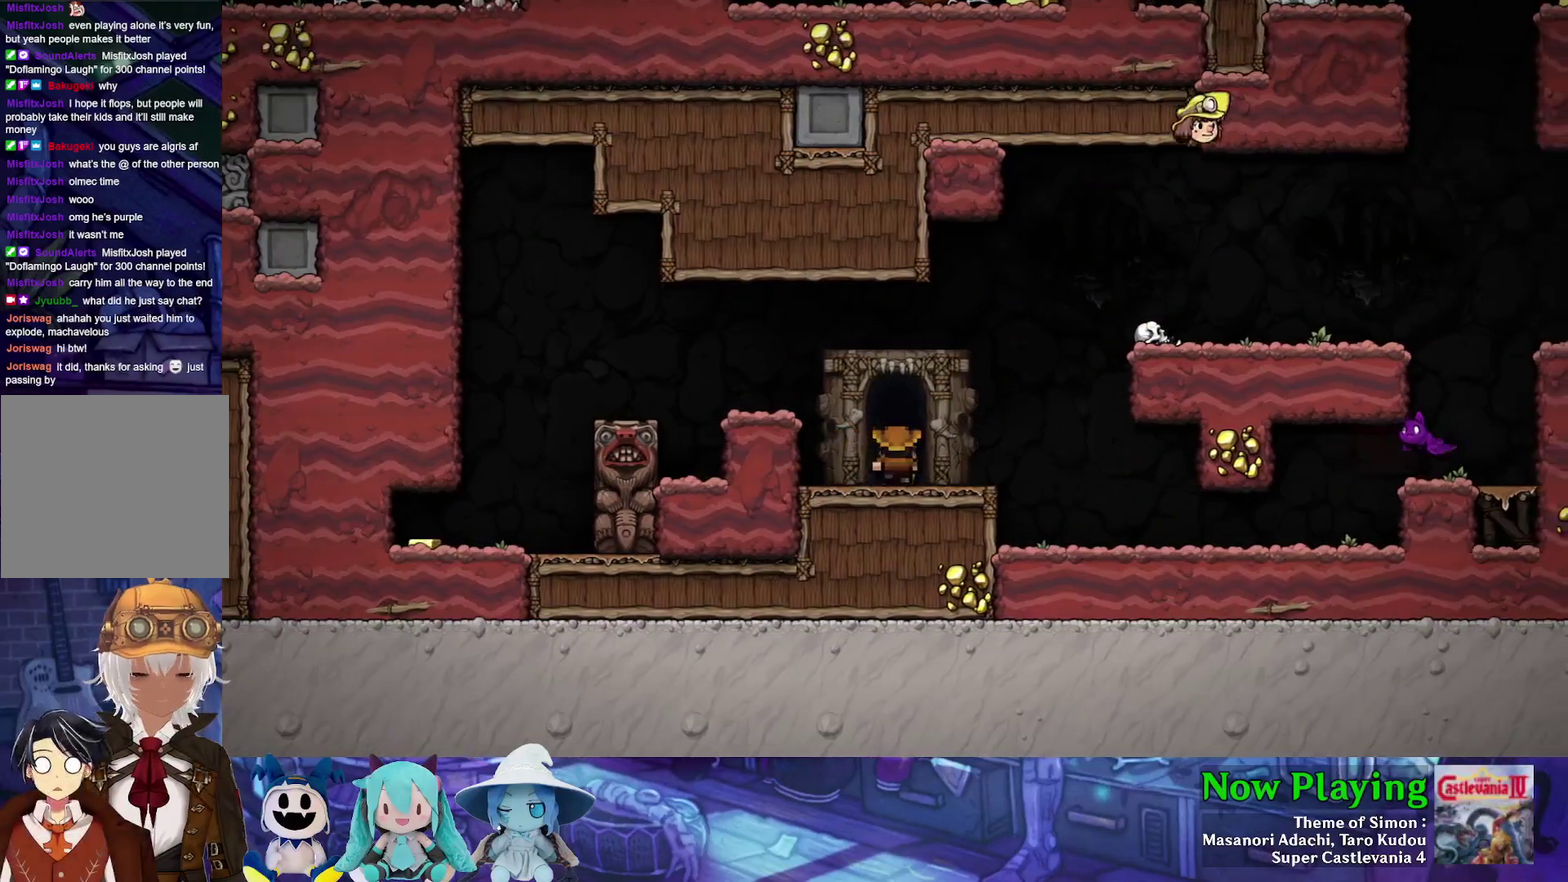
{"dt_ms": 500, "buttons": [], "left_stick": "center", "right_stick": "center", "events": []}
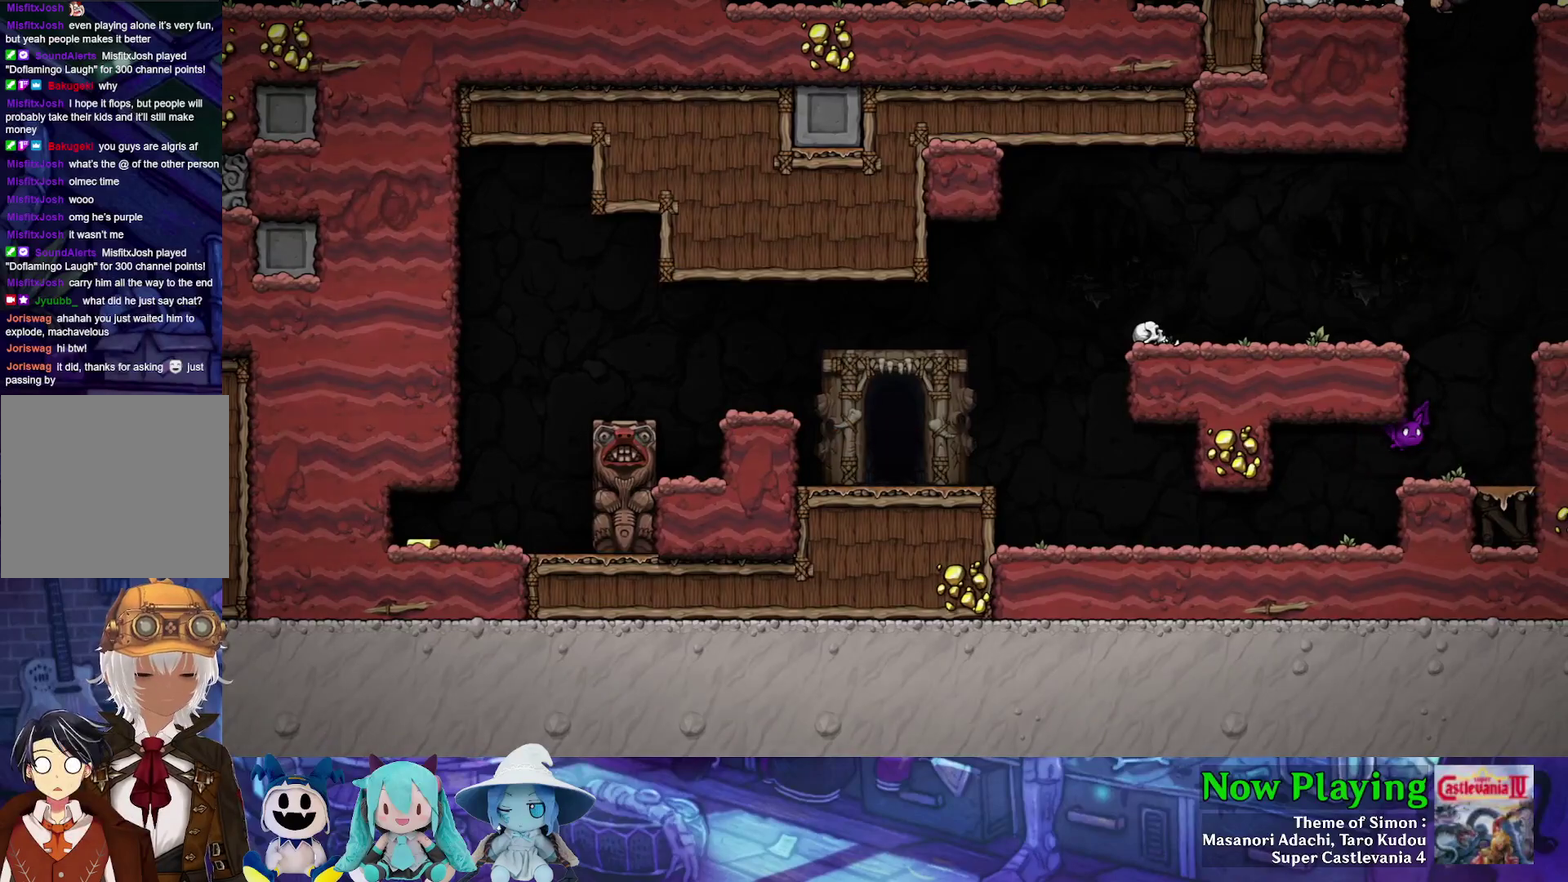
{"dt_ms": 500, "buttons": [], "left_stick": "center", "right_stick": "center", "events": []}